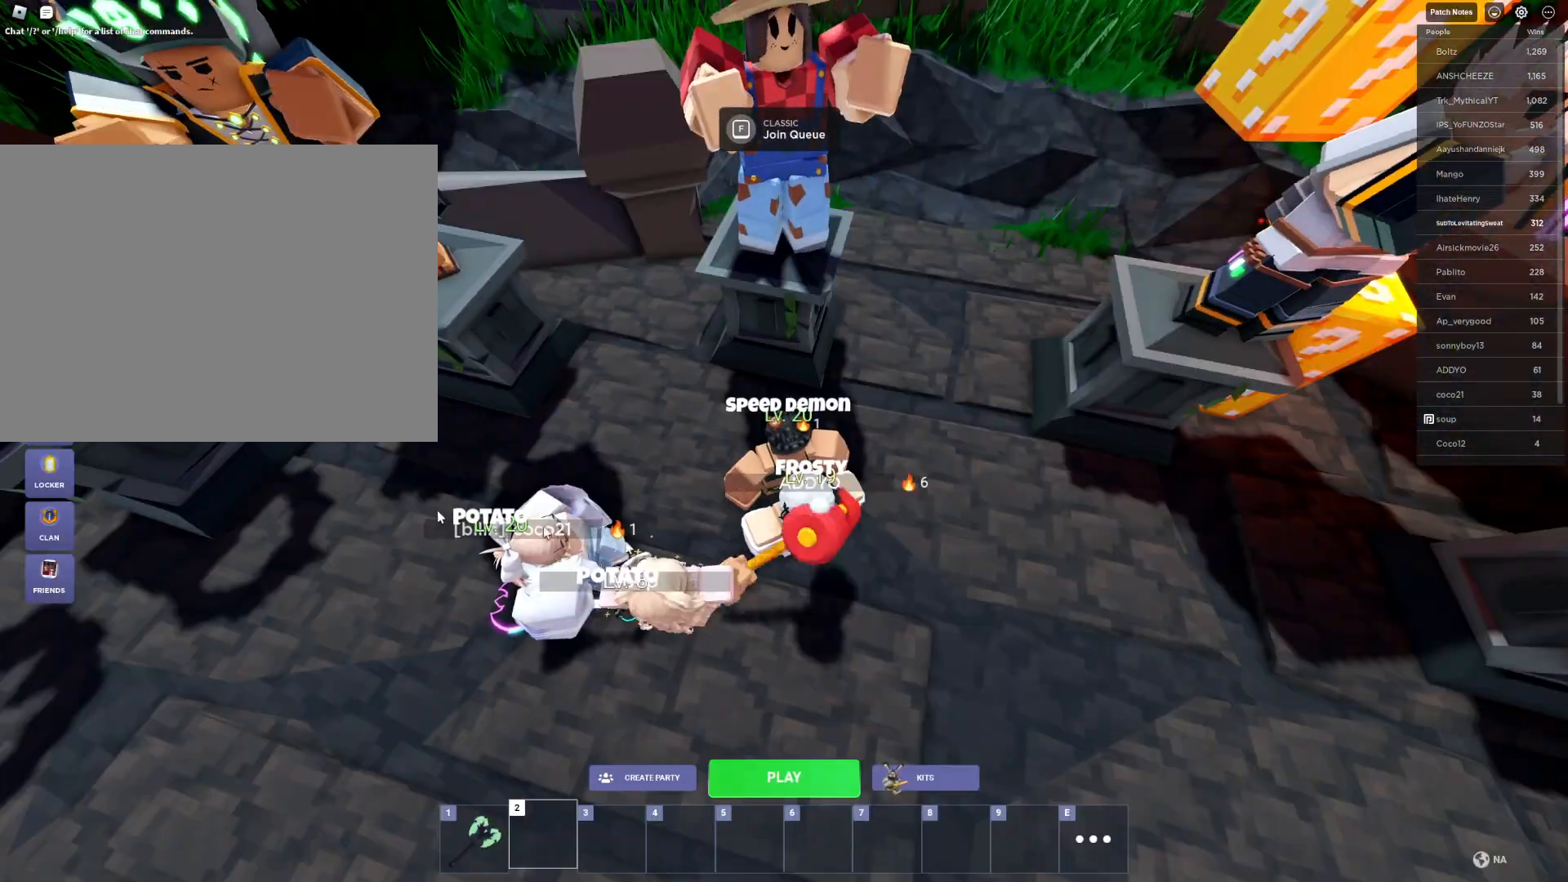
Gameplay with keyboard and mouse; each line is a JSON object with the keys and mouse buttons held at the frame after it. "events" lists presses ("down") and releases ("up") of "1", "2", "3", "4", "5", "a", "alt", "c", "caps_lock", "ctrl", "d", "e", "f", "g", "q", "r", "s", "shift", "space", "t", "tab", "v", "w", "x", "z", "mouse_left", "mouse_wheel" and "mouse_right" between this image and that frame as [ms after this image, input, new state], when the widget could be followed in between. "mouse_left", "mouse_wheel", "mouse_right" = the "left", "wheel", "right" buttons of the "mouse" list. No other keys are recorded. Fast repeated clicks can show as one long hold. "wheel" means that the mouse wheel is clicked or scrolled. "mouse_move" is the direction in which the mouse moves at that frame (one of eight, or "still"), when it could be read.
{"keys": ["f", "shift"], "mouse": [], "mouse_move": "right", "events": [[117, "w", "down"], [400, "w", "up"], [450, "f", "down"]]}
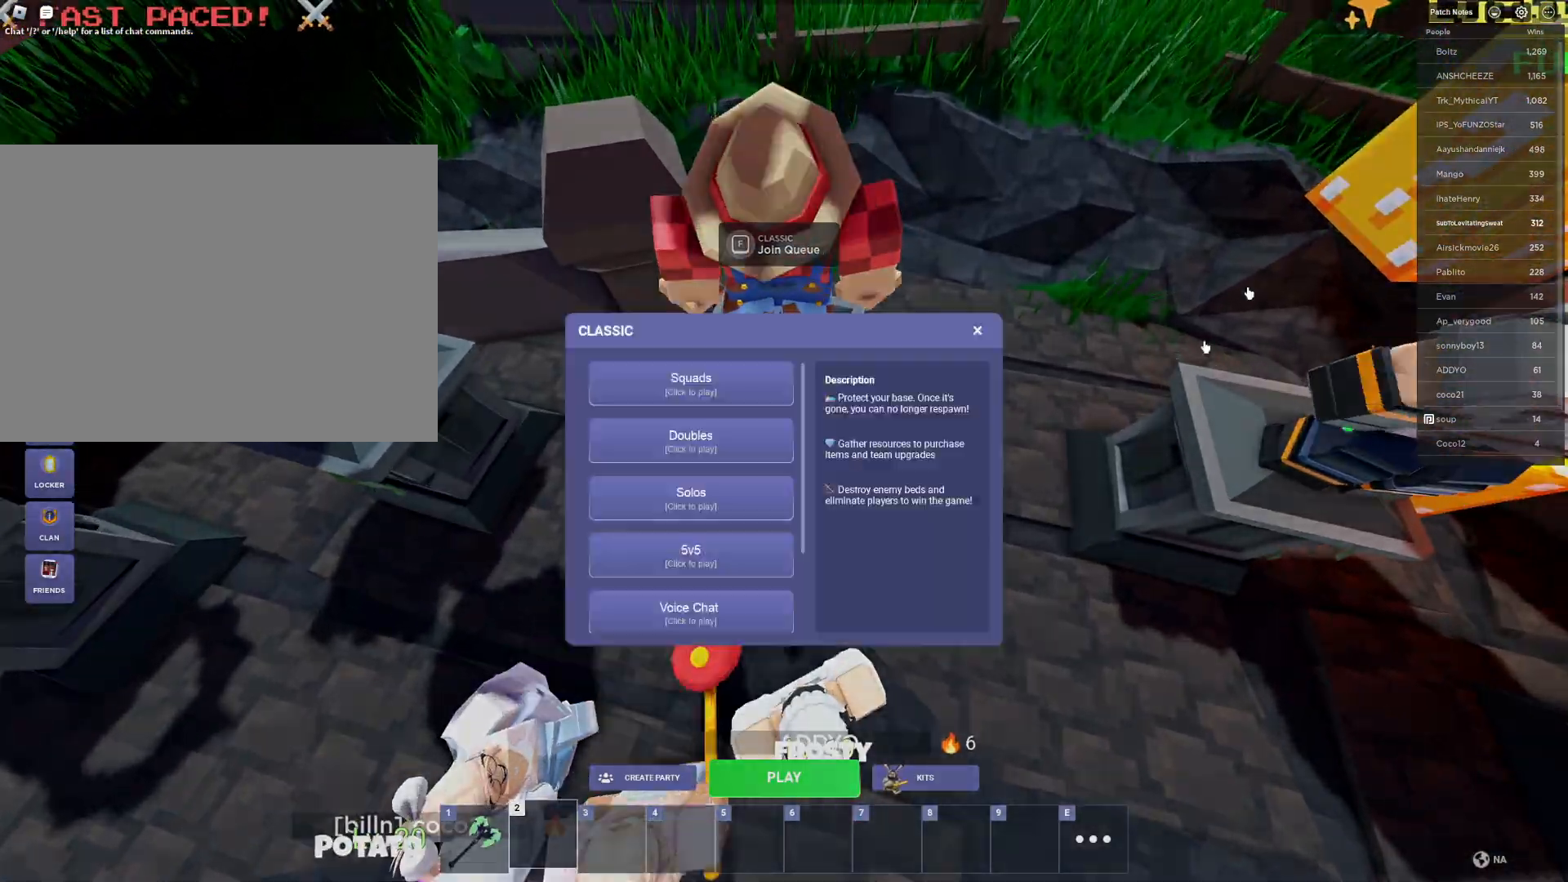
{"keys": ["shift"], "mouse": [], "mouse_move": "down-left", "events": [[133, "f", "up"]]}
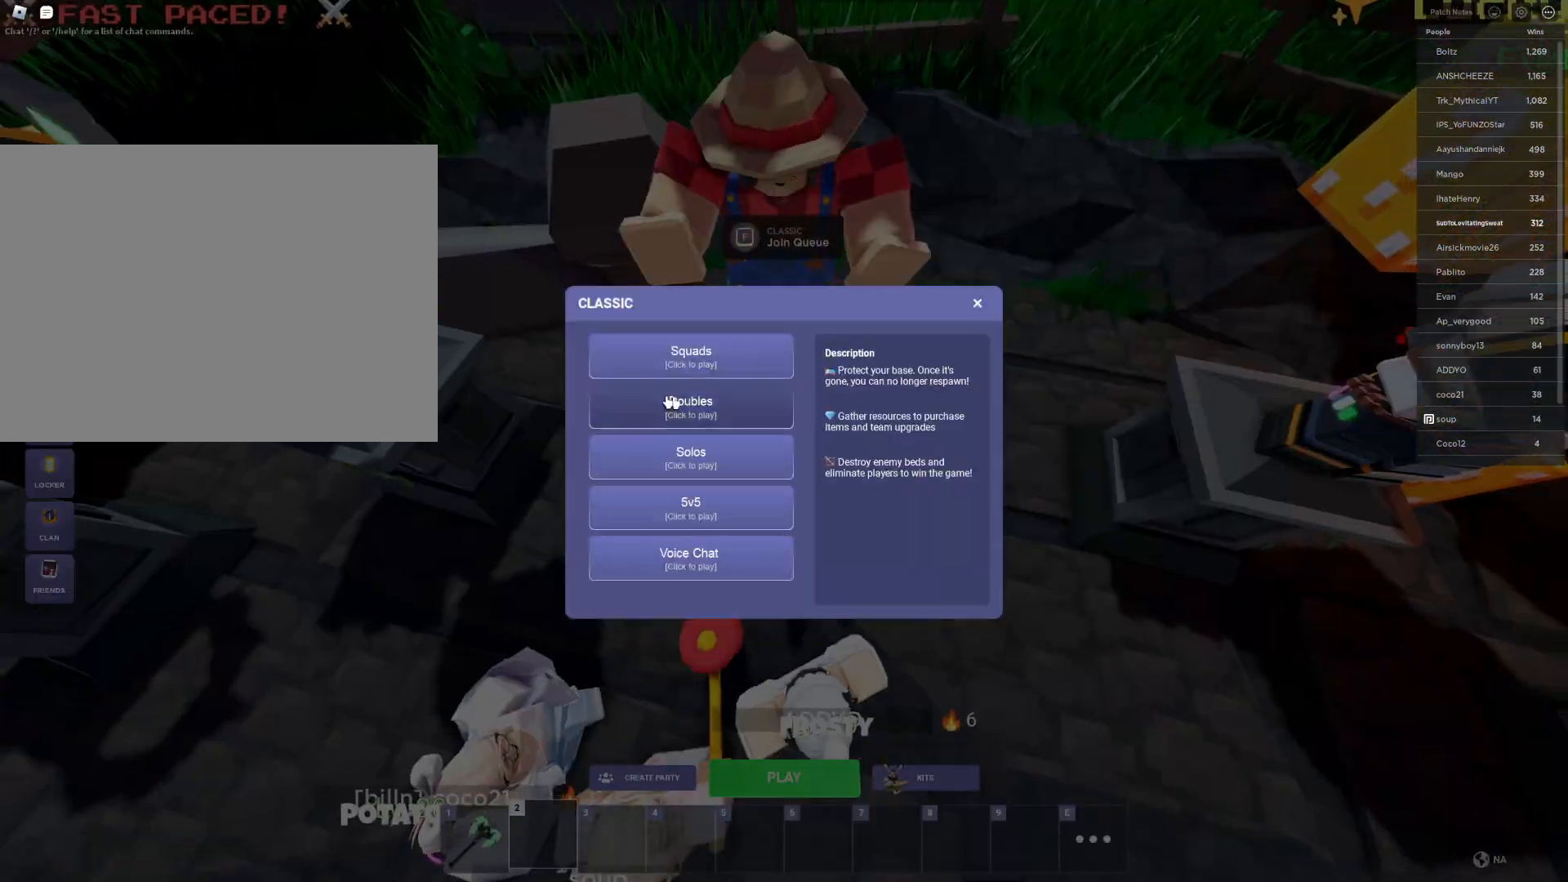
{"keys": ["a", "shift", "space"], "mouse": [], "mouse_move": "still", "events": [[250, "mouse_left", "down"], [333, "mouse_left", "up"], [383, "a", "down"], [383, "space", "down"]]}
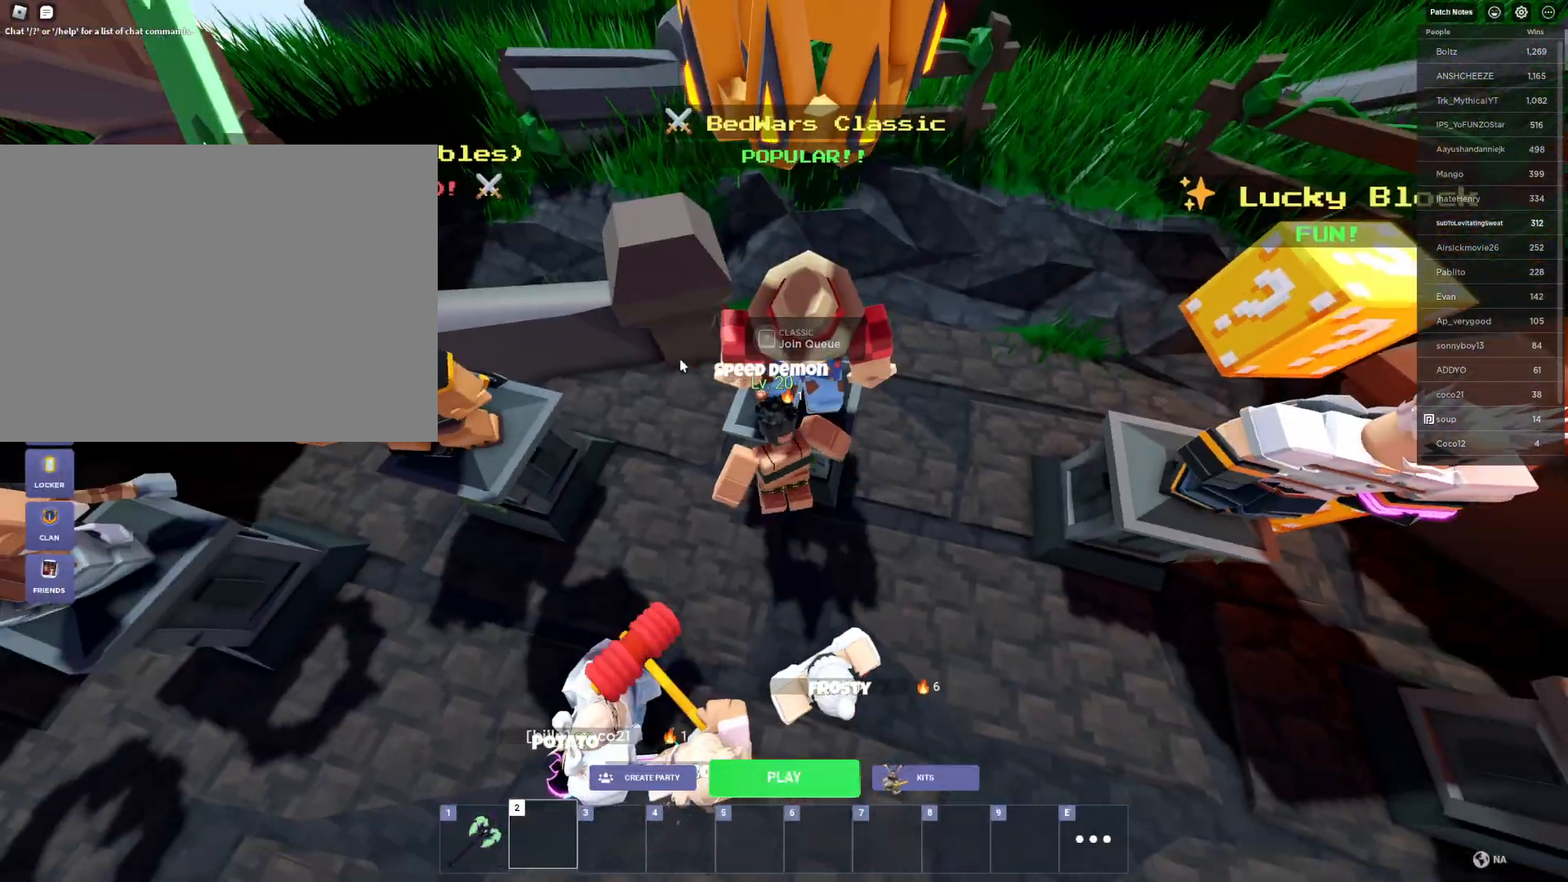
{"keys": ["a", "shift", "space", "w"], "mouse": ["right"], "mouse_move": "left", "events": [[117, "w", "down"], [350, "mouse_right", "down"]]}
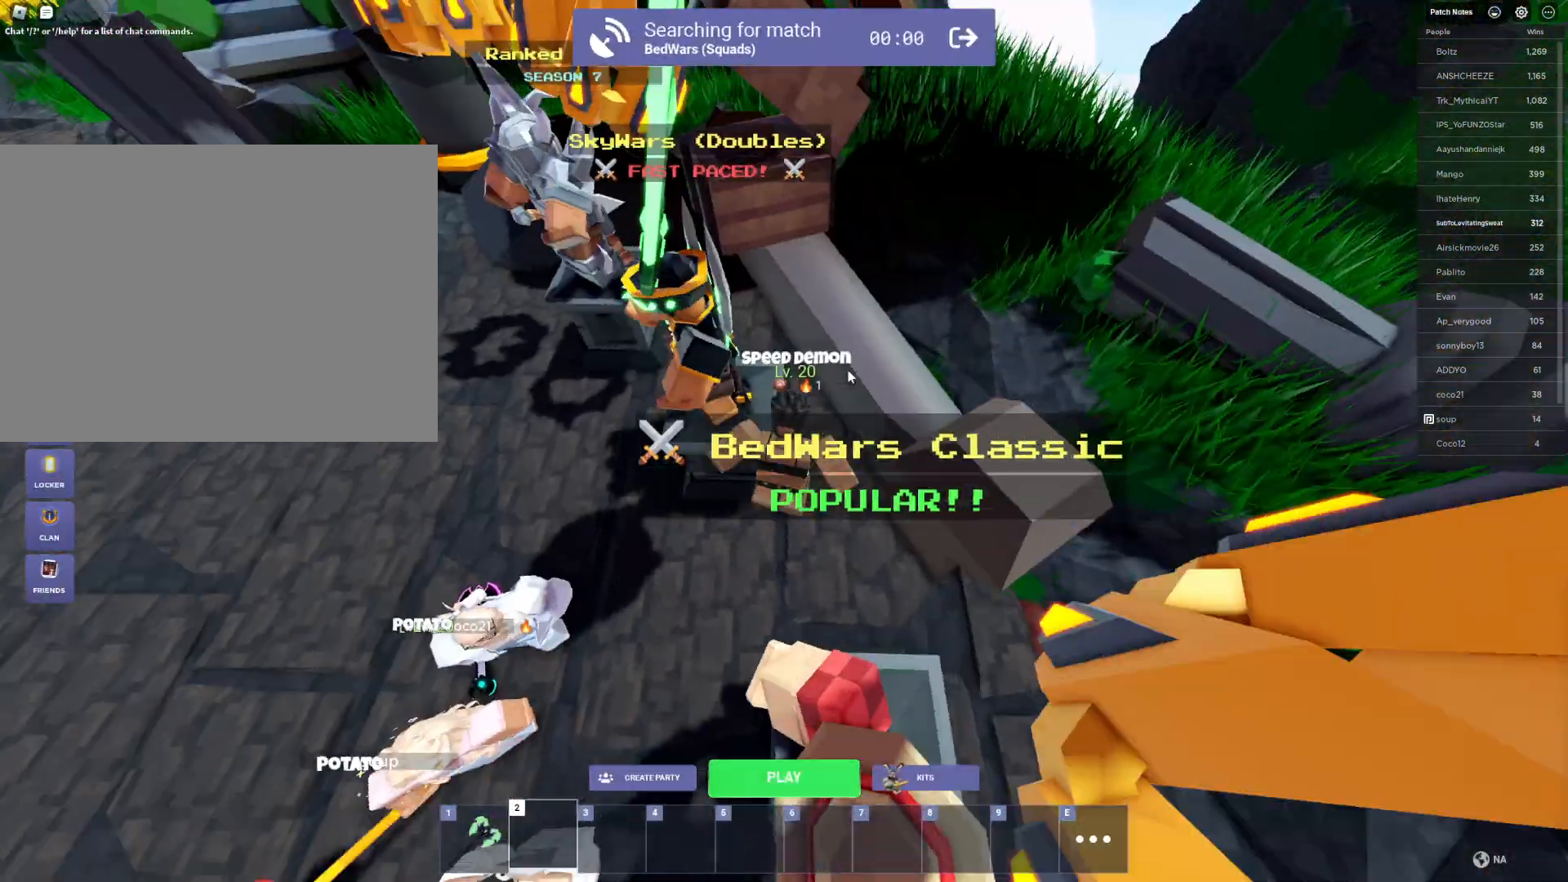
{"keys": ["d", "shift", "w"], "mouse": [], "mouse_move": "still", "events": [[50, "a", "up"], [133, "ctrl", "down"], [183, "space", "up"], [367, "ctrl", "up"], [367, "mouse_right", "up"], [417, "d", "down"]]}
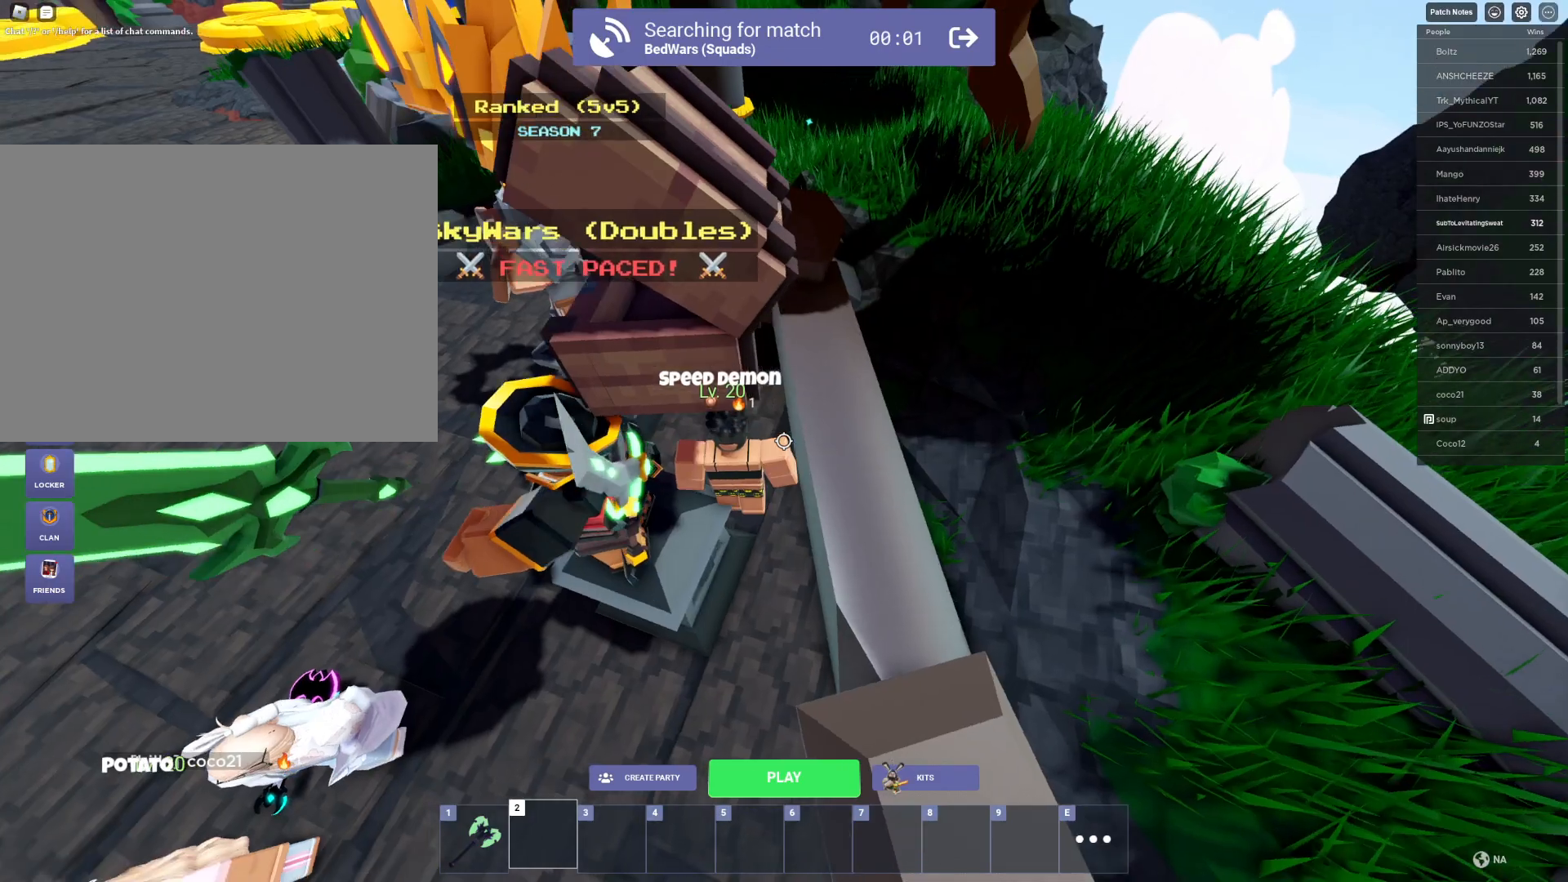
{"keys": ["d", "shift", "w"], "mouse": [], "mouse_move": "still", "events": [[150, "ctrl", "down"], [333, "ctrl", "up"]]}
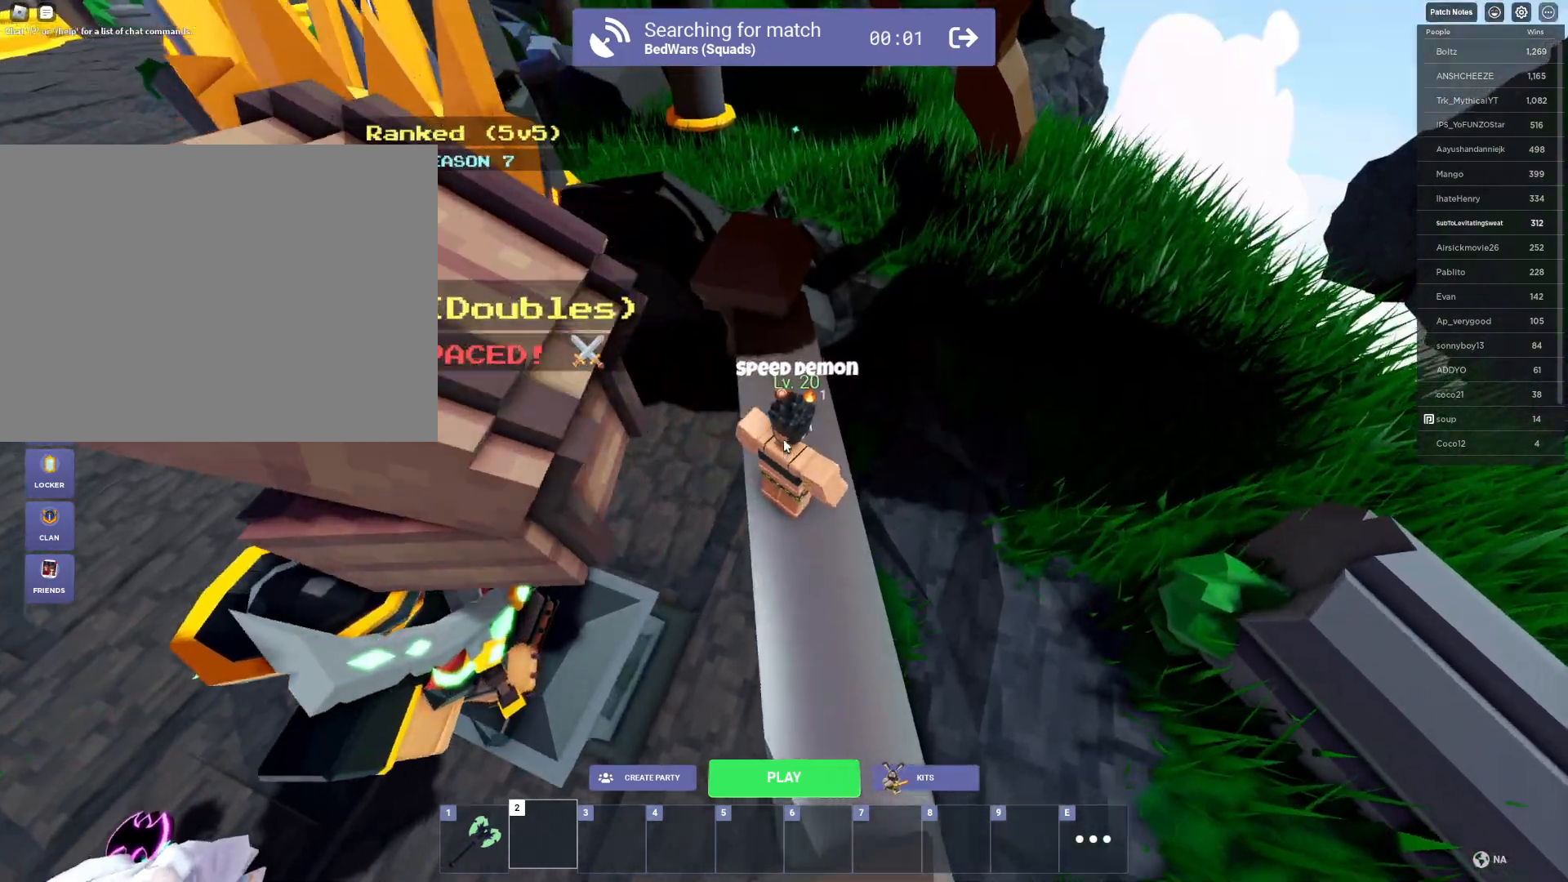
{"keys": ["d", "shift", "space"], "mouse": [], "mouse_move": "still", "events": [[217, "mouse_right", "down"], [350, "space", "down"], [400, "w", "up"], [500, "mouse_right", "up"]]}
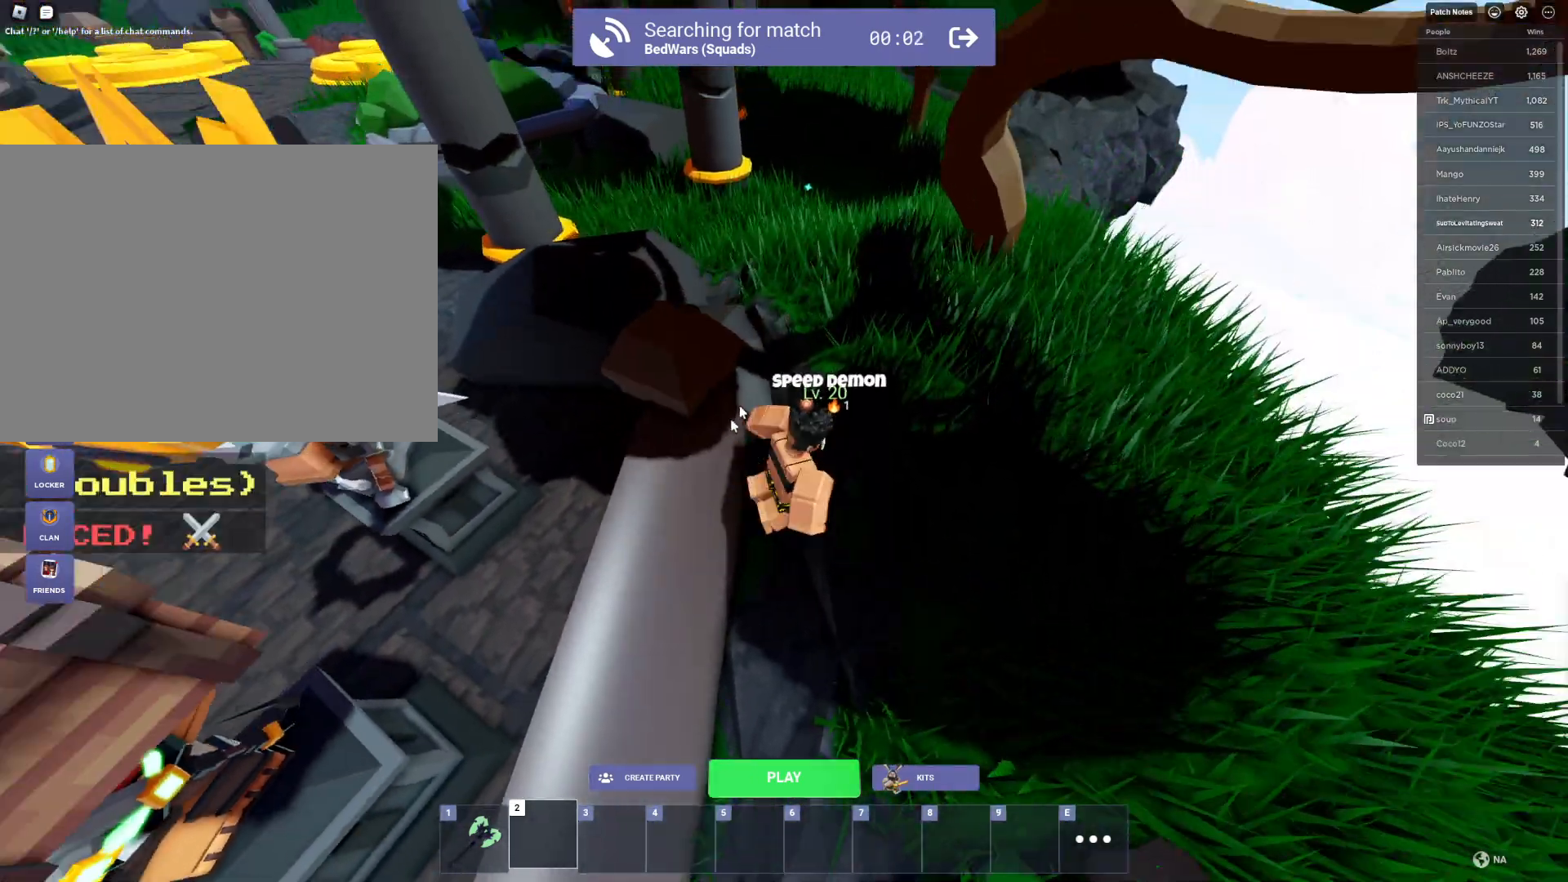
{"keys": ["d", "shift"], "mouse": [], "mouse_move": "left", "events": [[50, "space", "up"]]}
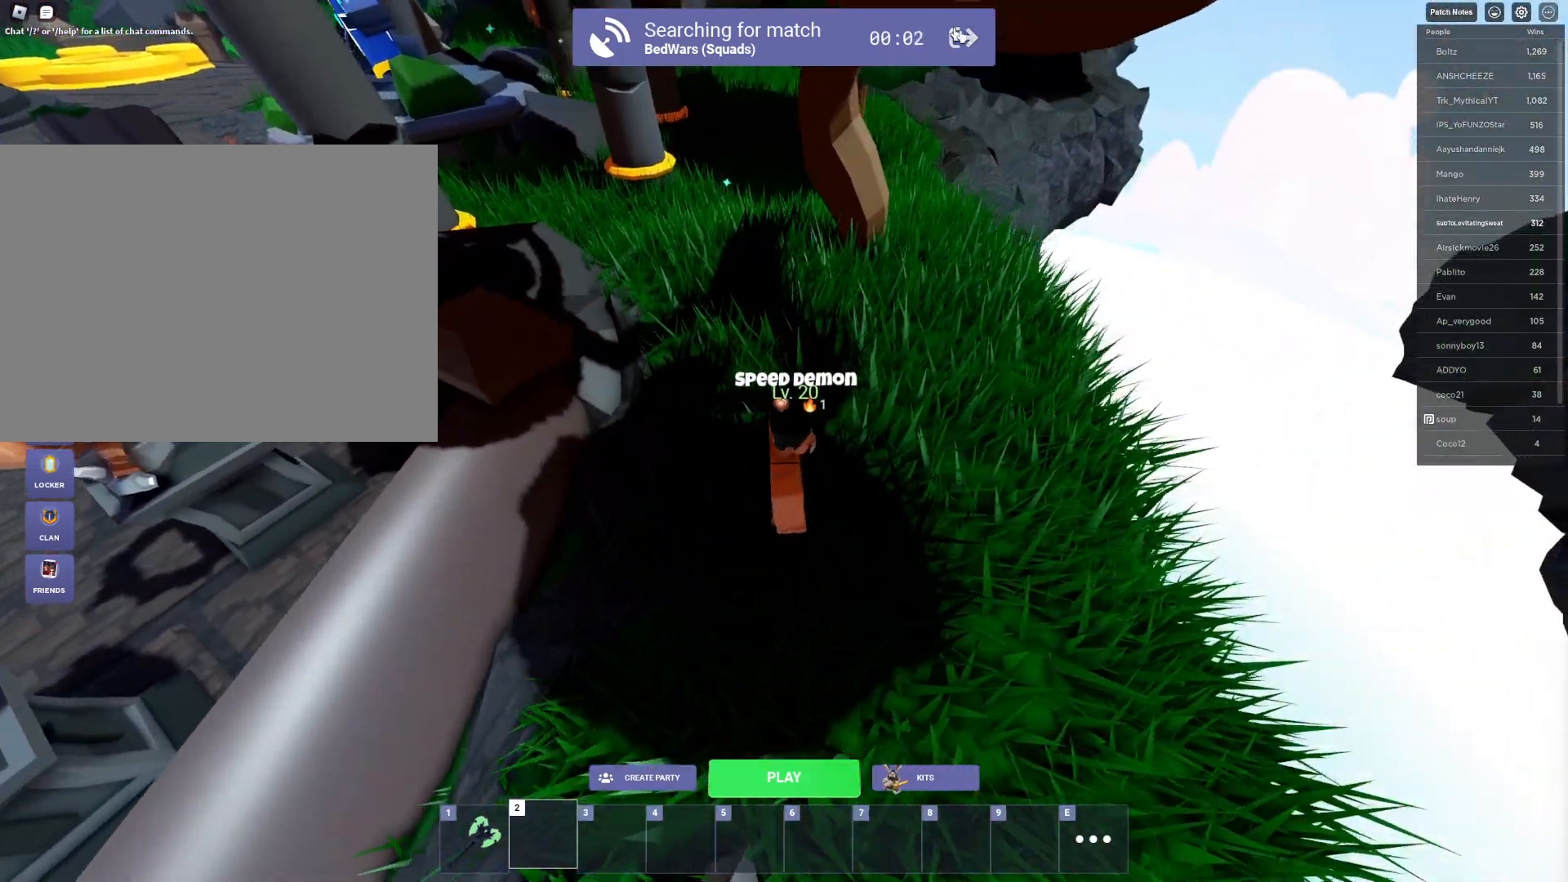
{"keys": ["d", "s", "shift"], "mouse": ["left"], "mouse_move": "still", "events": [[383, "s", "down"], [433, "mouse_left", "down"]]}
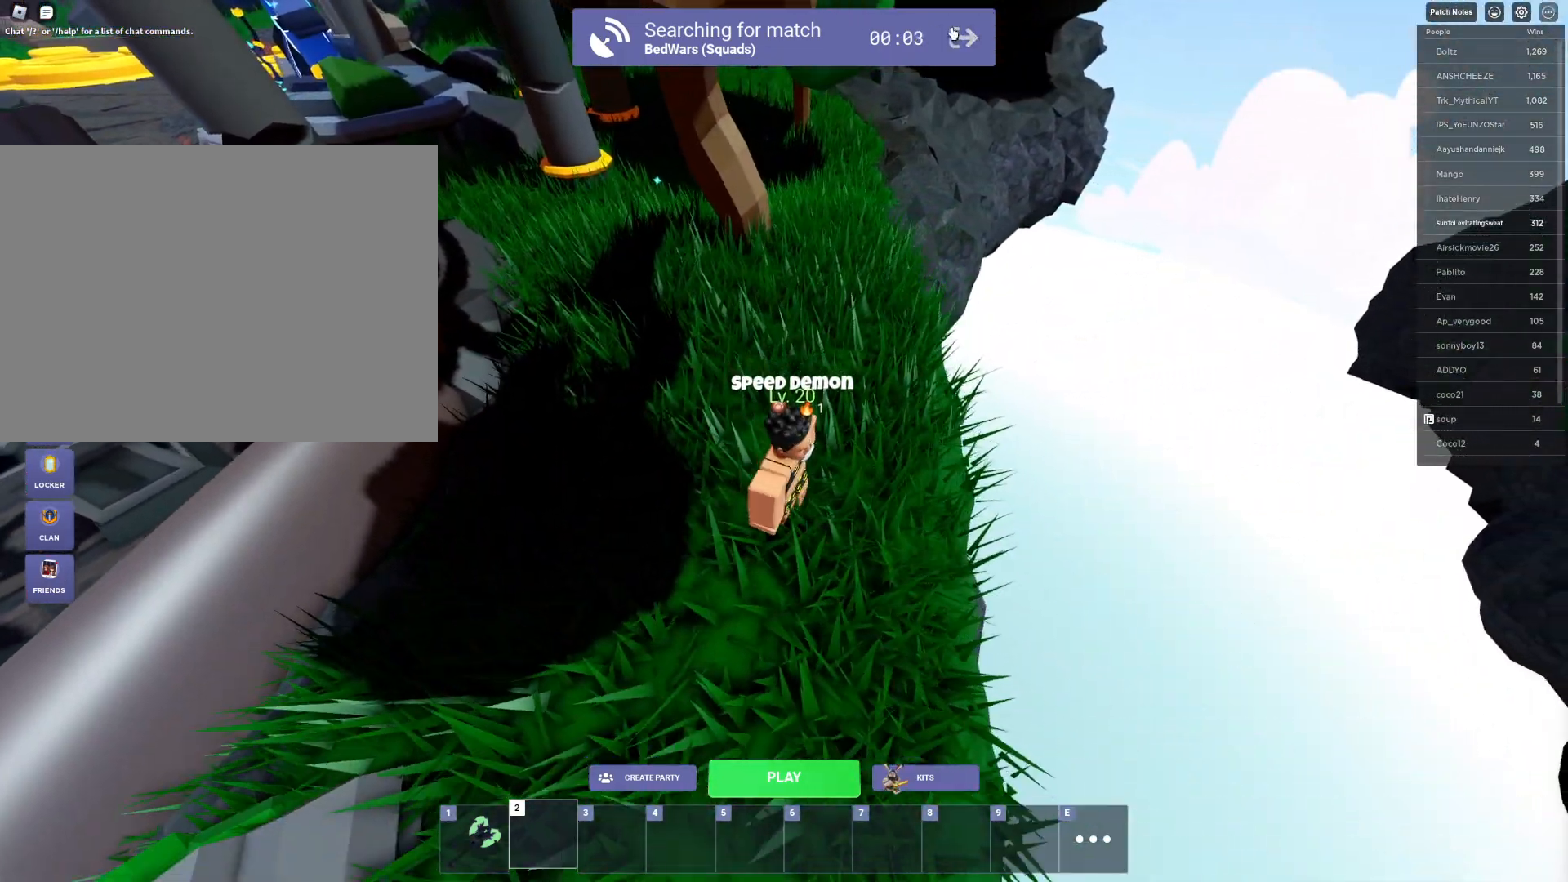
{"keys": ["shift"], "mouse": [], "mouse_move": "still", "events": [[67, "mouse_left", "up"], [217, "mouse_left", "down"], [267, "d", "up"], [300, "mouse_left", "up"], [300, "s", "up"], [450, "mouse_left", "down"], [500, "mouse_left", "up"]]}
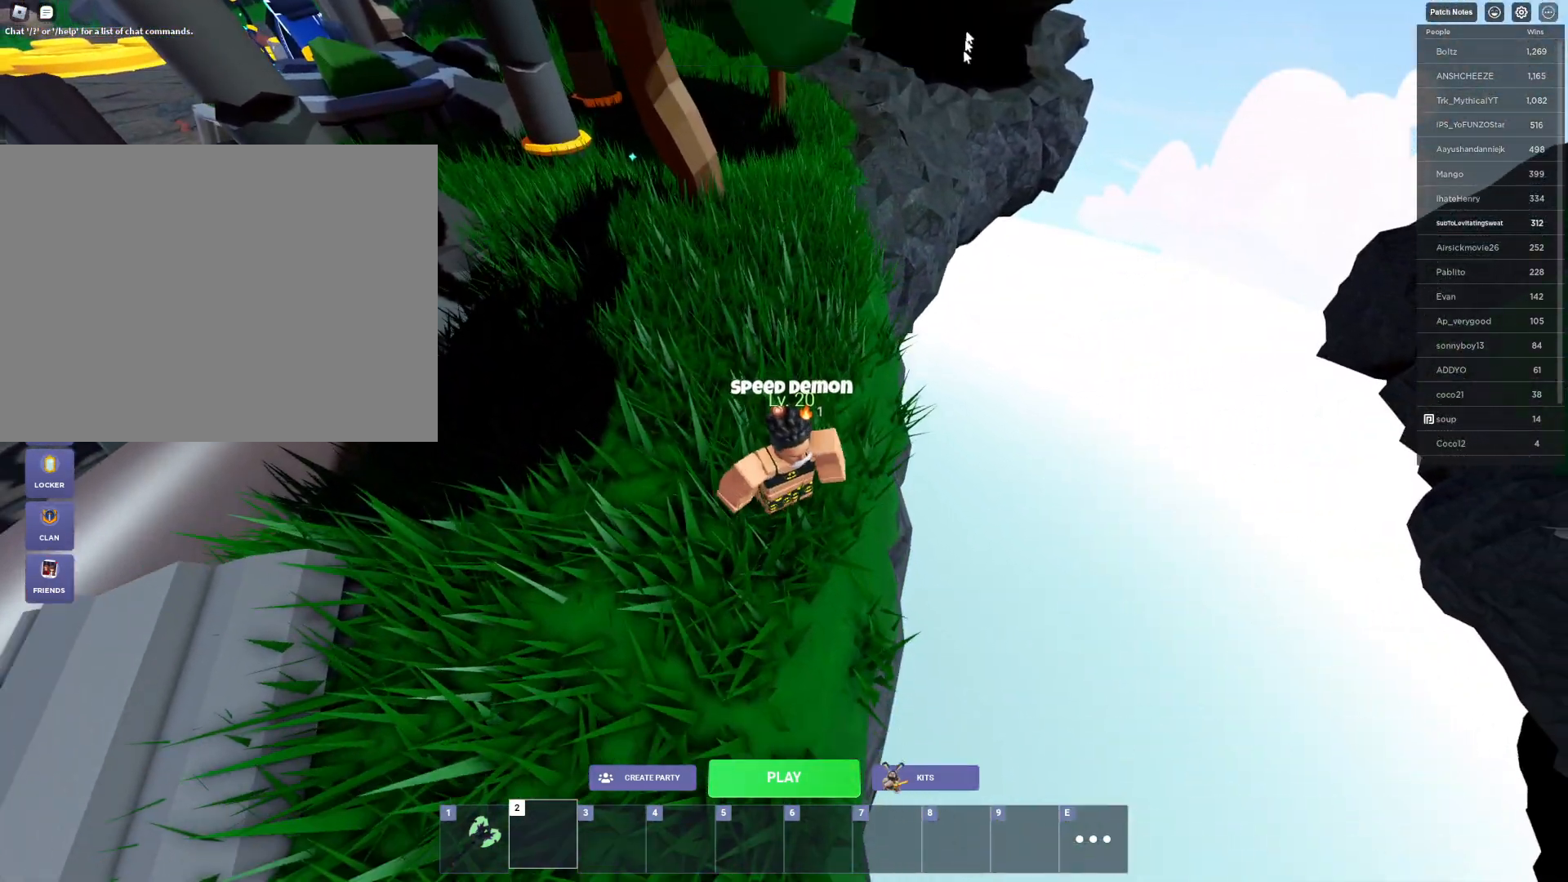
{"keys": ["shift"], "mouse": ["right"], "mouse_move": "still", "events": [[50, "s", "down"], [183, "mouse_right", "down"], [233, "s", "up"], [367, "mouse_wheel", "down"], [467, "mouse_wheel", "up"]]}
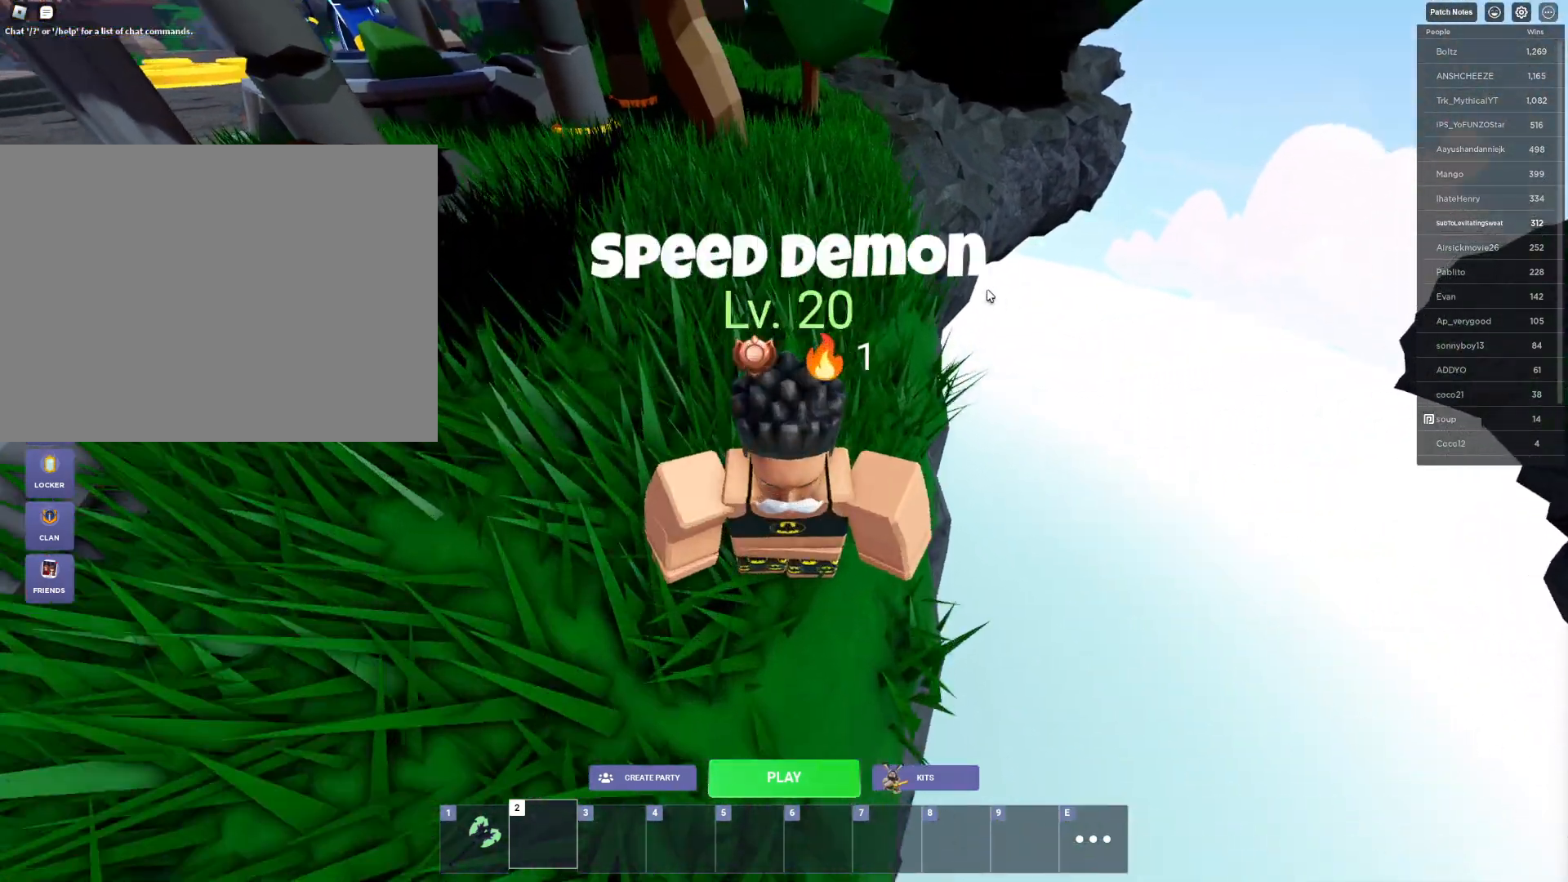
{"keys": ["shift"], "mouse": [], "mouse_move": "still", "events": [[433, "mouse_right", "up"]]}
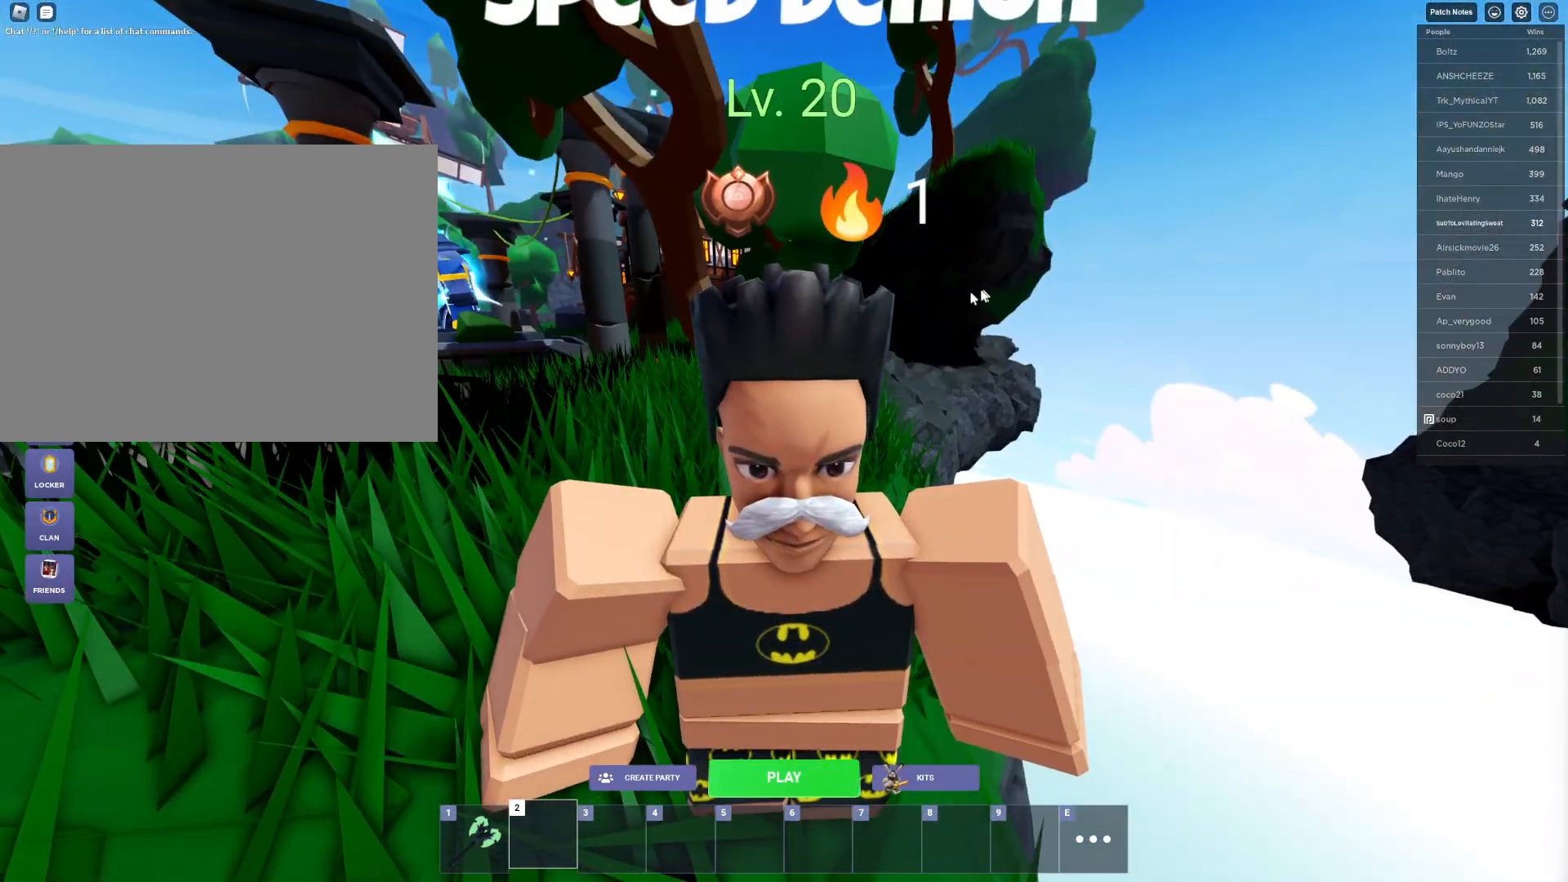
{"keys": ["shift"], "mouse": [], "mouse_move": "down", "events": []}
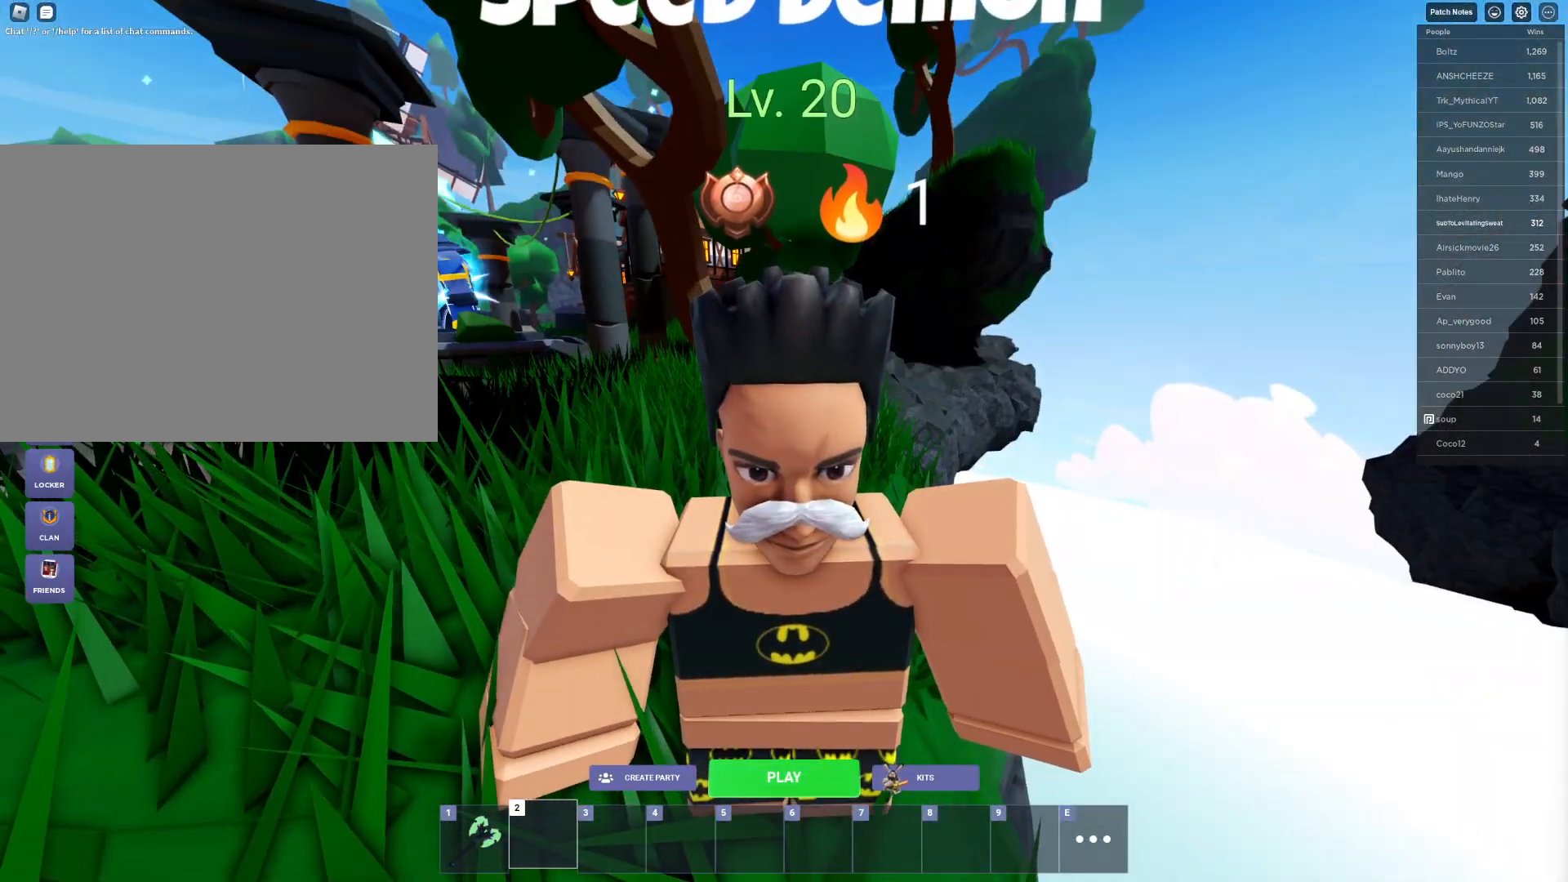
{"keys": ["shift"], "mouse": ["left"], "mouse_move": "still", "events": [[417, "mouse_left", "down"]]}
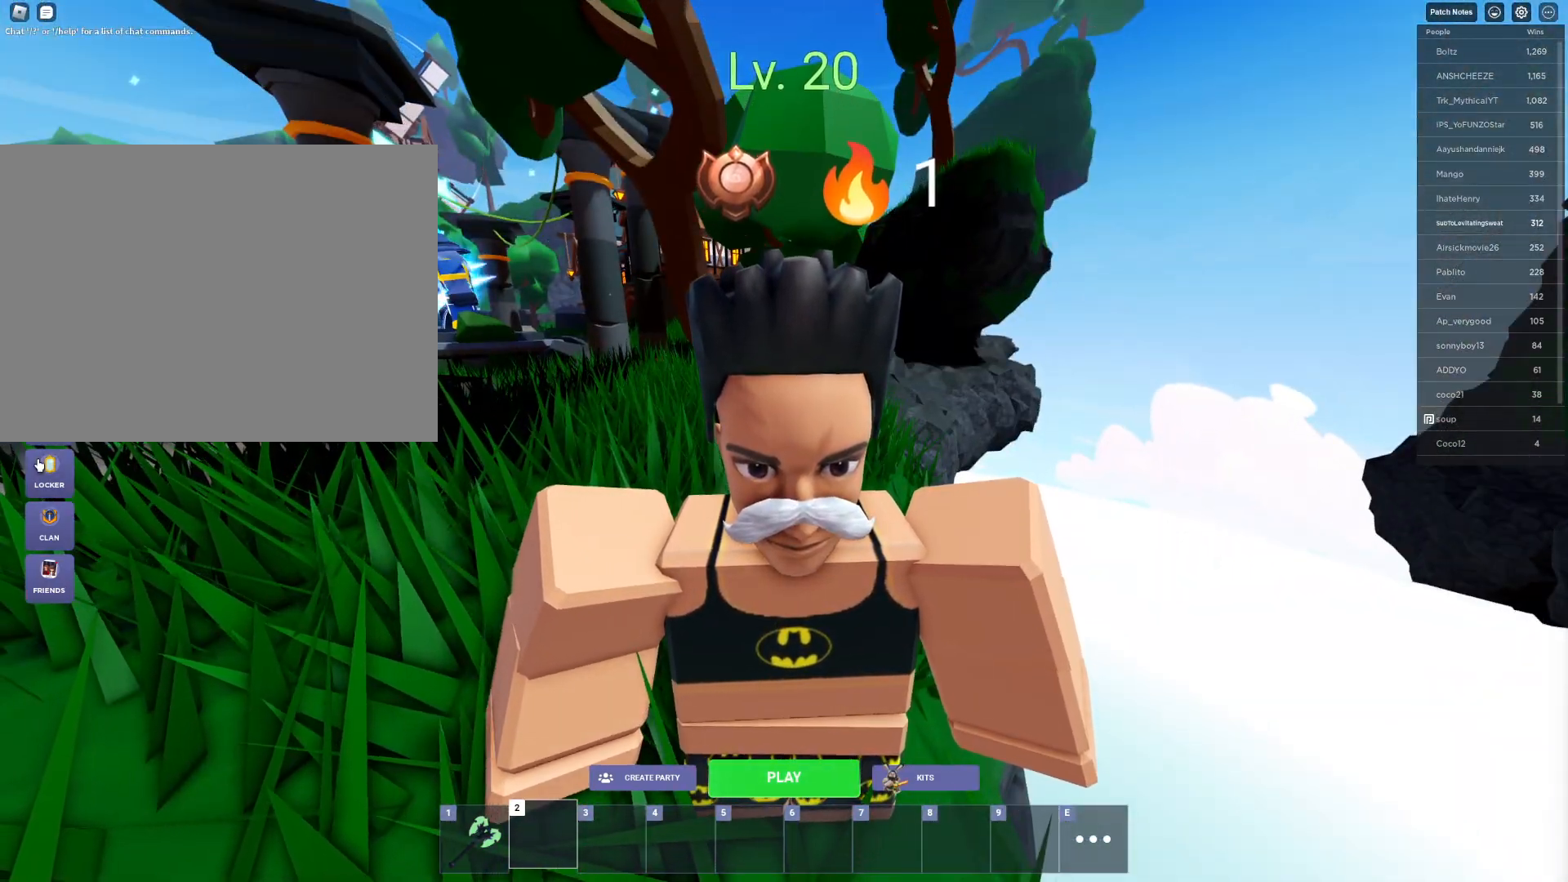
{"keys": ["shift"], "mouse": [], "mouse_move": "right", "events": [[17, "mouse_left", "up"]]}
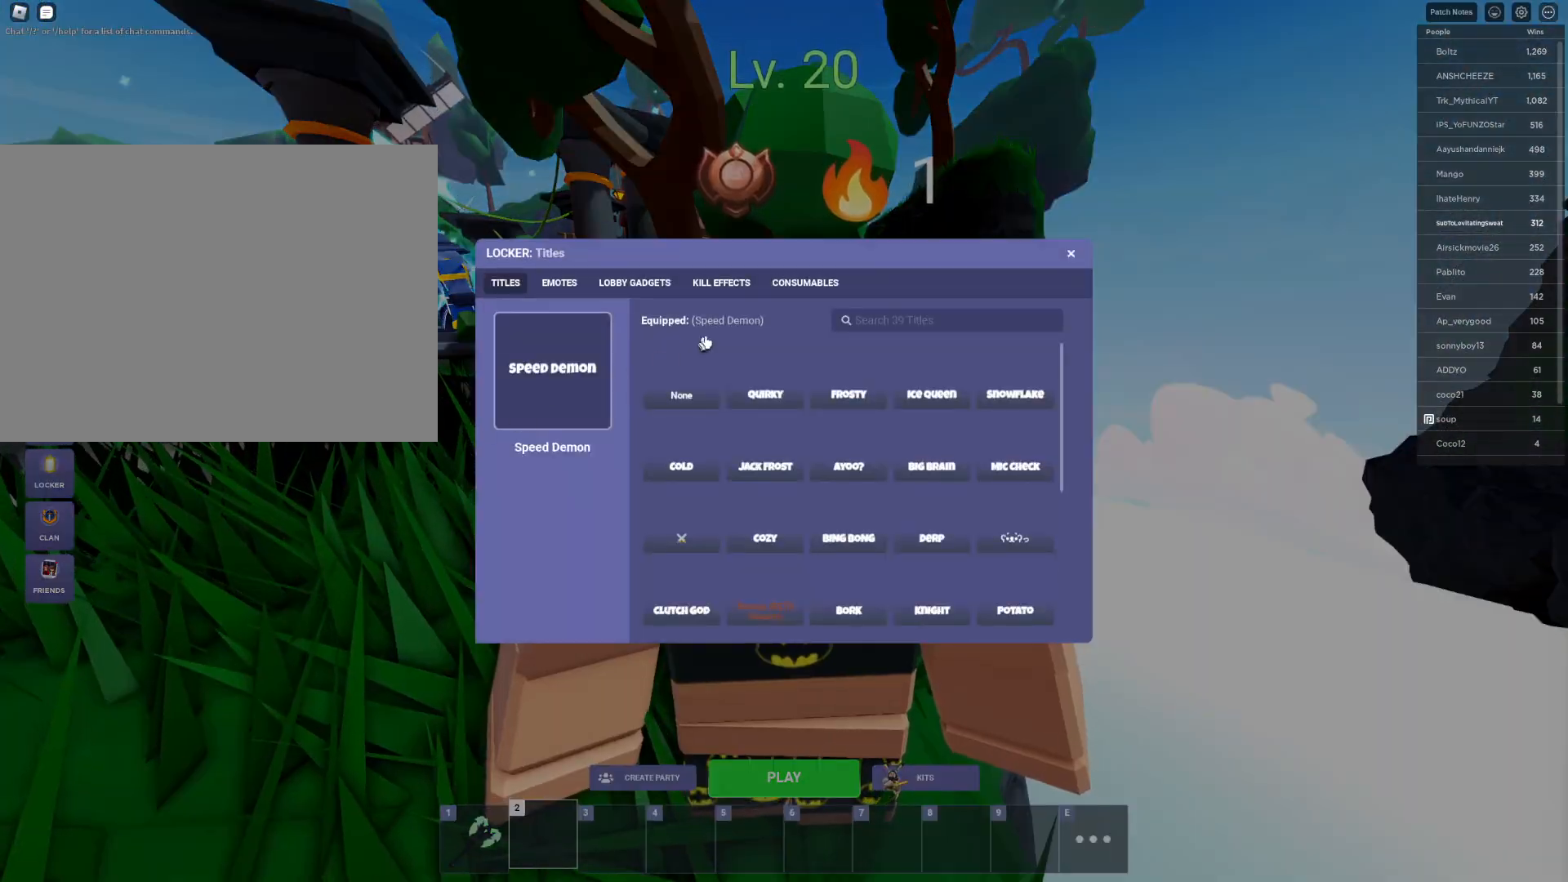
{"keys": ["shift"], "mouse": [], "mouse_move": "left", "events": [[67, "d", "down"], [317, "d", "up"]]}
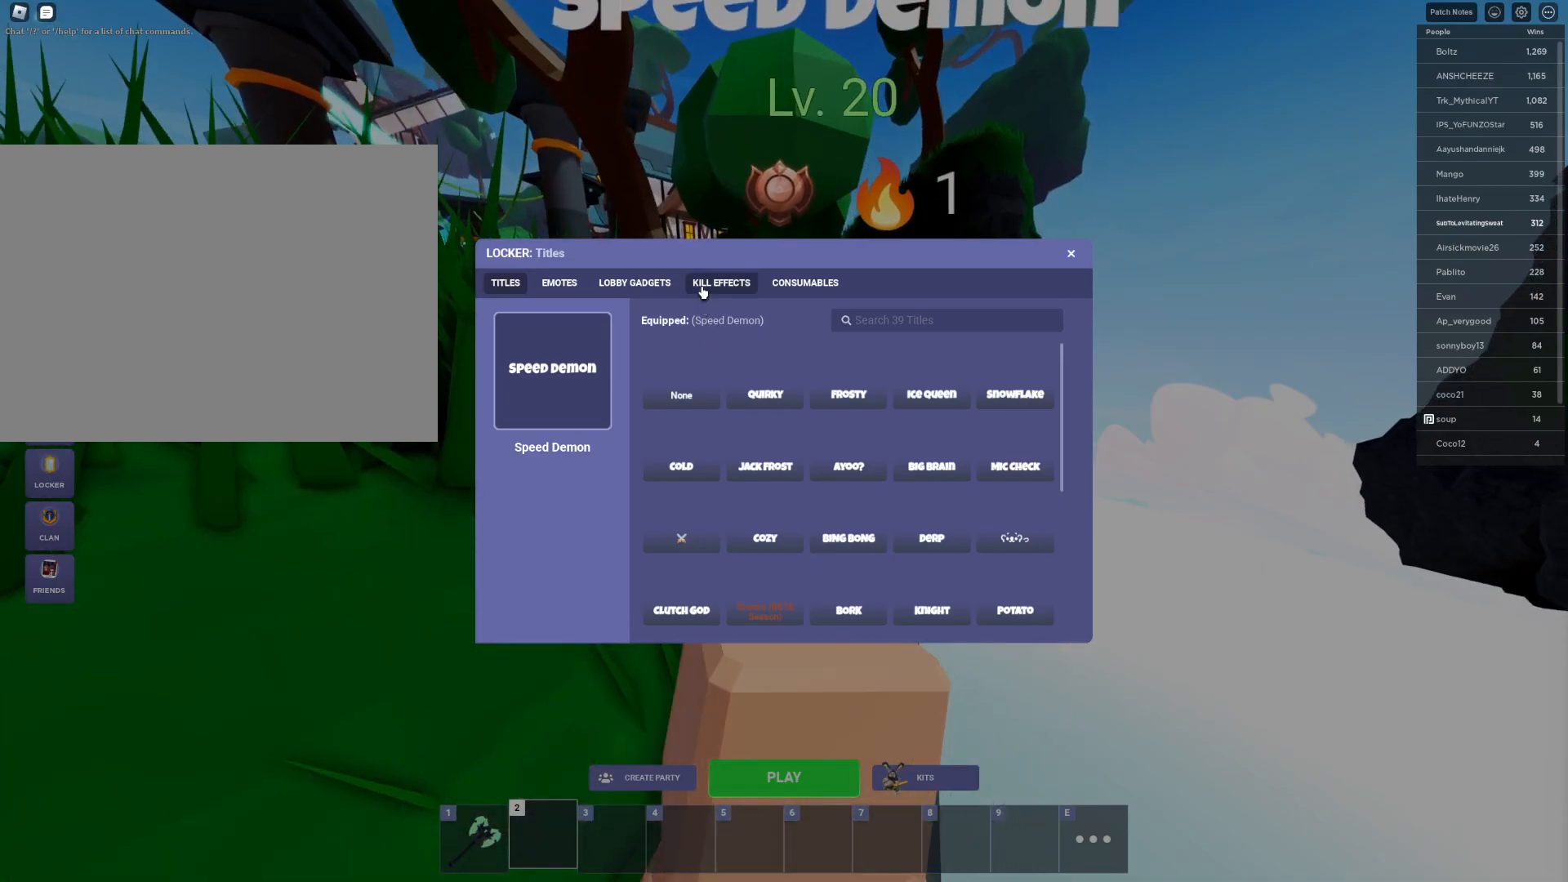
{"keys": ["shift"], "mouse": [], "mouse_move": "still", "events": [[83, "a", "down"], [233, "a", "up"], [283, "mouse_left", "down"], [367, "mouse_left", "up"]]}
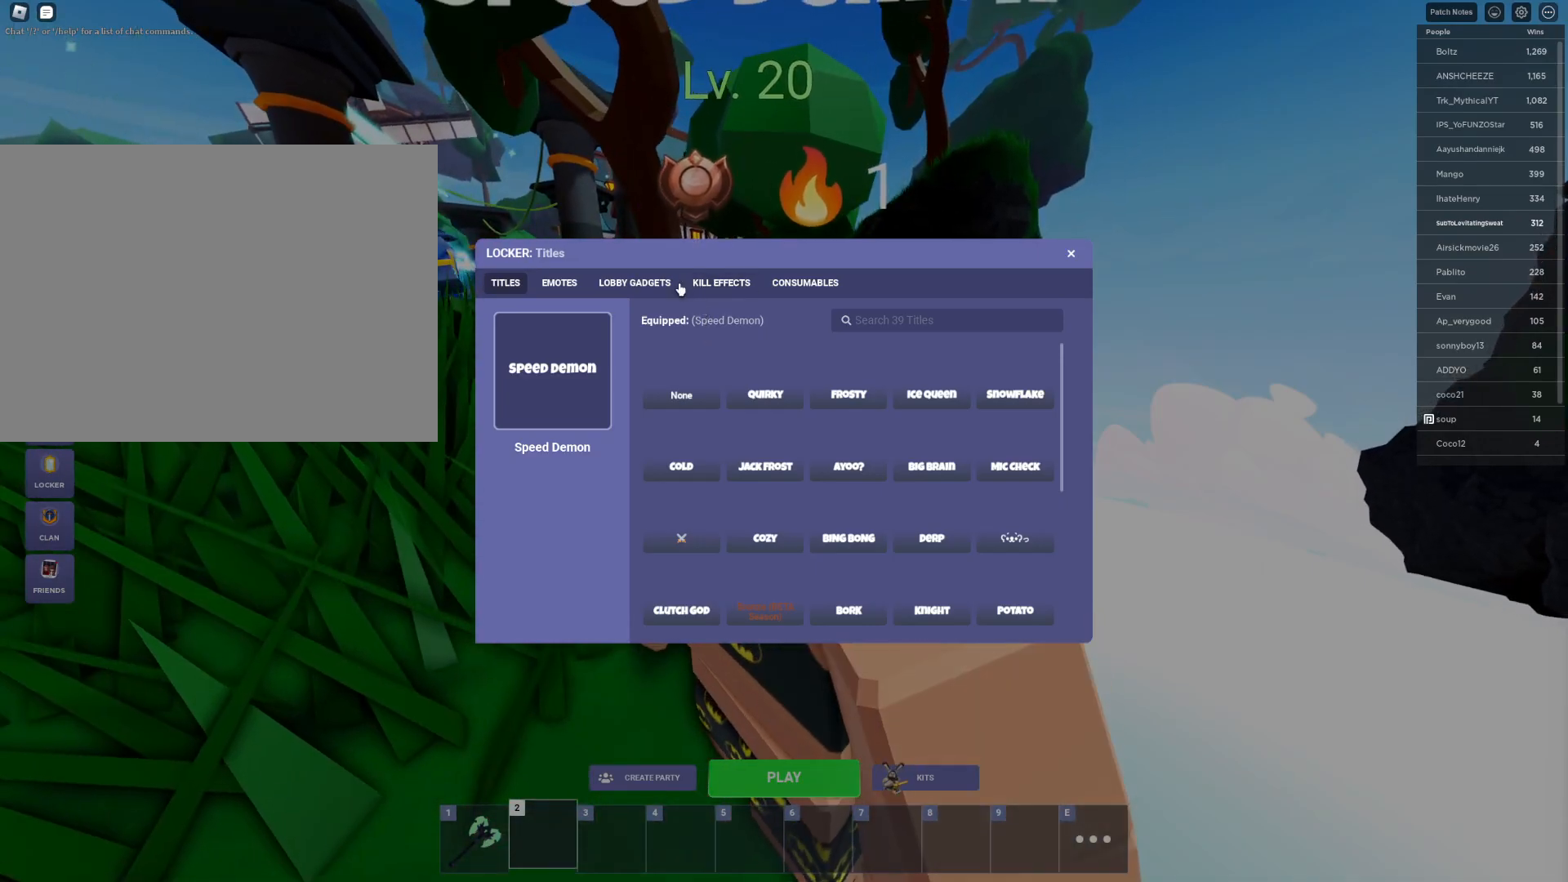
{"keys": ["shift"], "mouse": [], "mouse_move": "still", "events": [[50, "mouse_left", "down"], [200, "mouse_left", "up"], [383, "mouse_left", "down"], [483, "mouse_left", "up"]]}
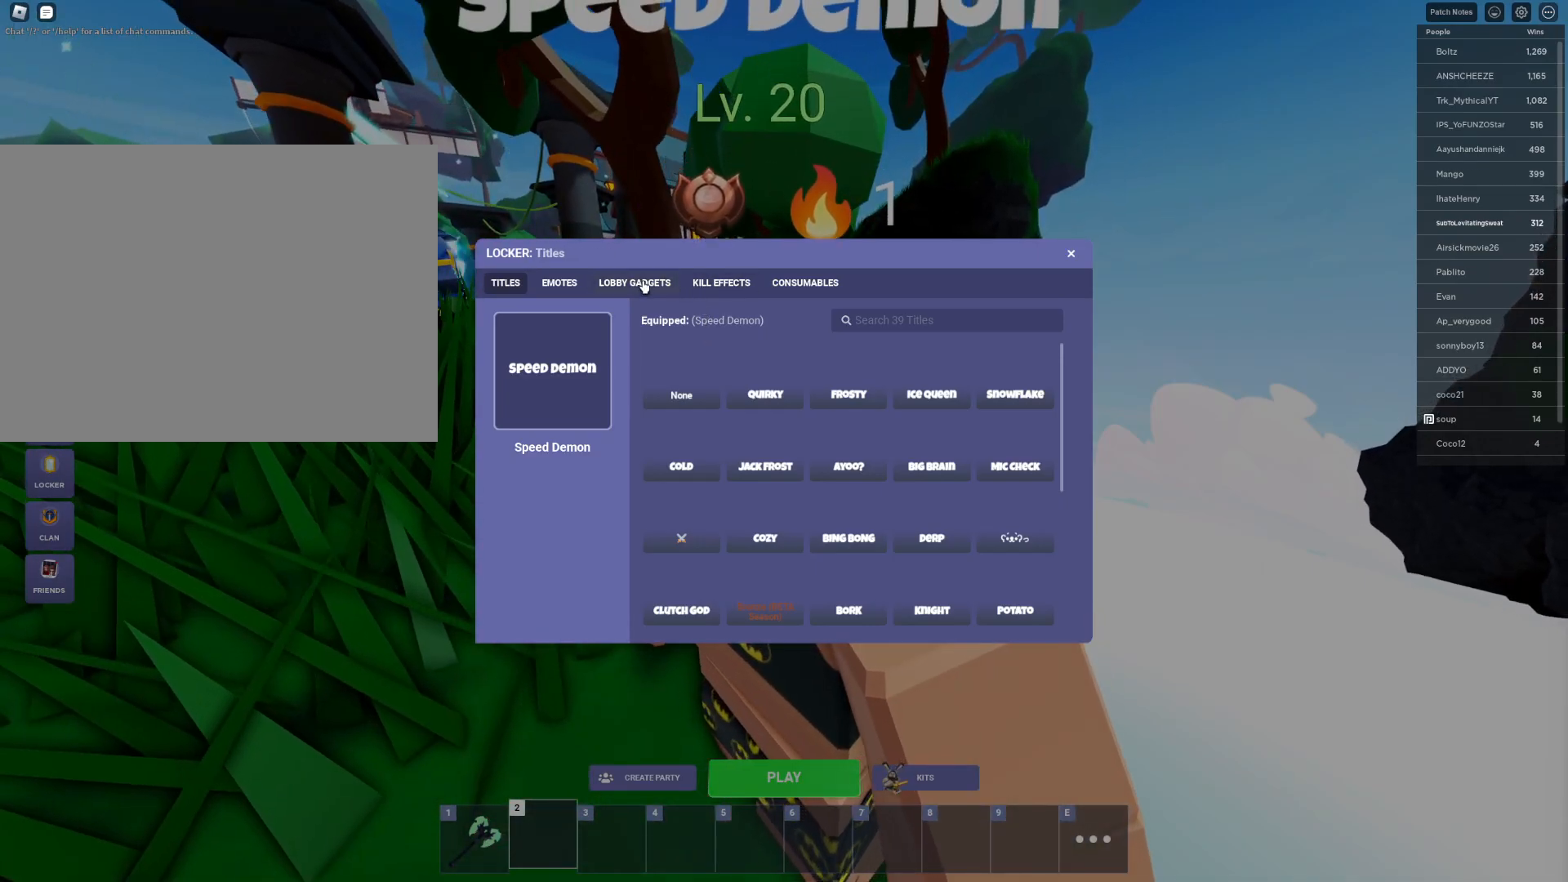
{"keys": ["shift"], "mouse": [], "mouse_move": "down", "events": [[217, "mouse_left", "down"], [350, "mouse_left", "up"]]}
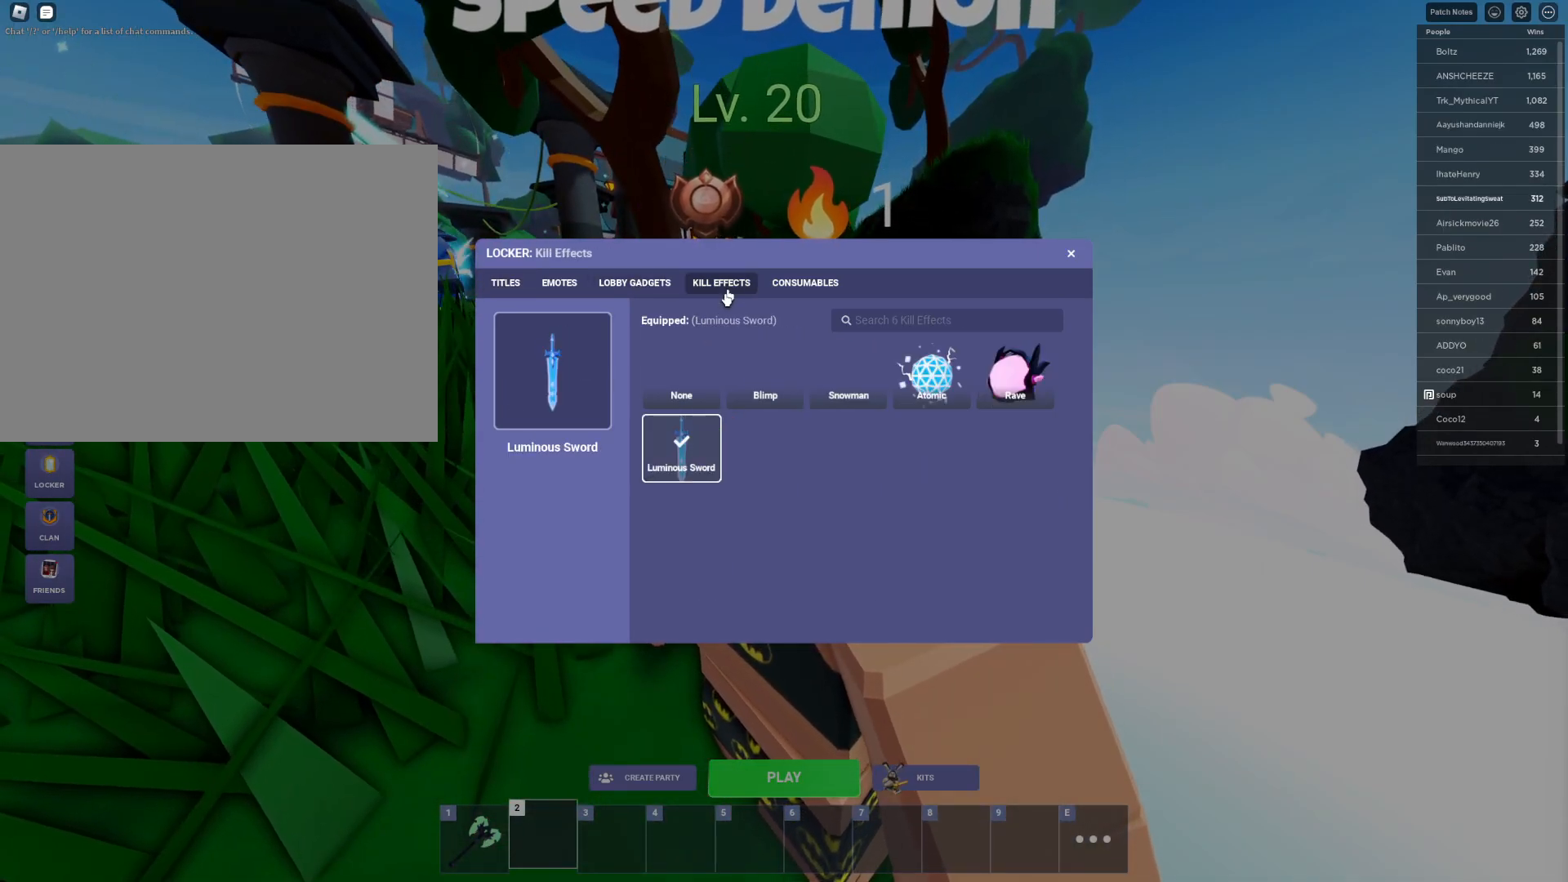
{"keys": ["shift"], "mouse": [], "mouse_move": "still", "events": [[233, "mouse_left", "down"], [367, "mouse_left", "up"]]}
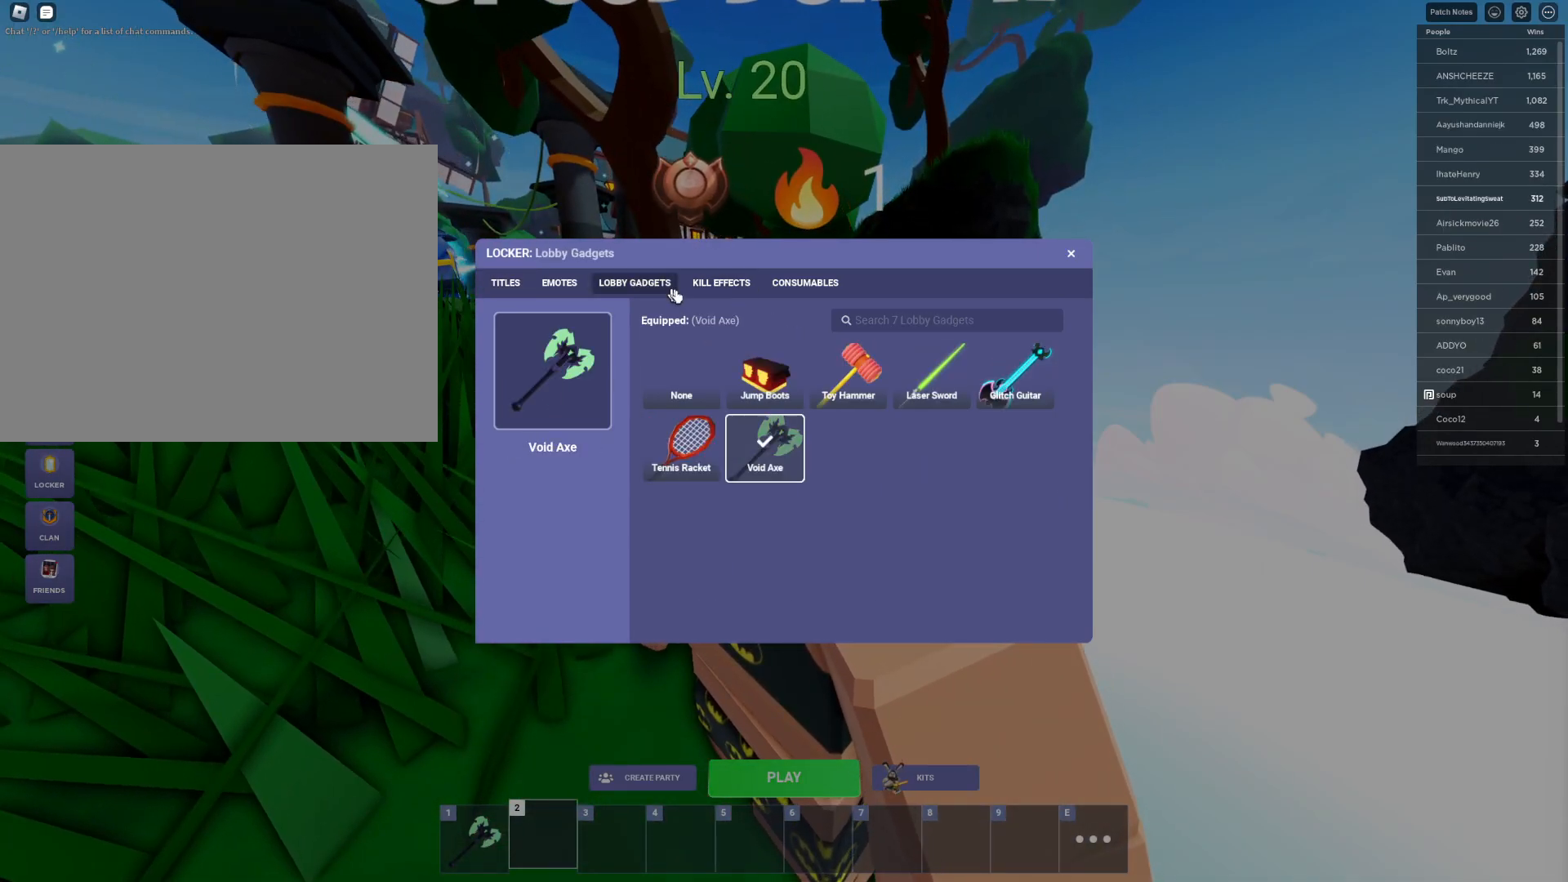
{"keys": ["shift"], "mouse": [], "mouse_move": "still", "events": [[333, "mouse_left", "down"], [433, "mouse_left", "up"]]}
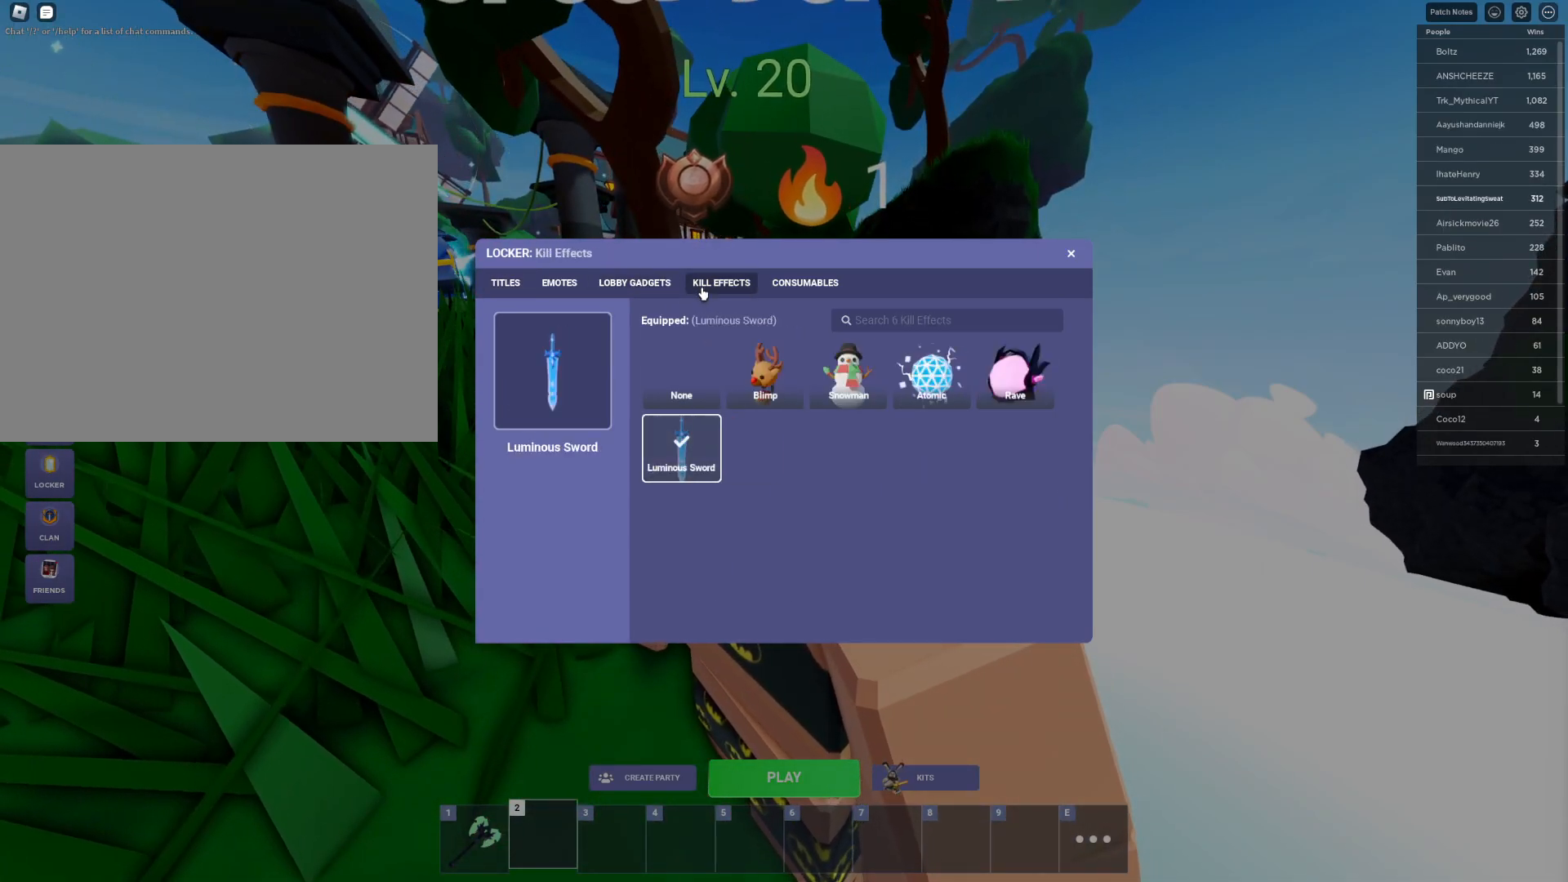
{"keys": ["ctrl", "shift"], "mouse": [], "mouse_move": "still", "events": [[167, "d", "down"], [267, "mouse_left", "down"], [300, "d", "up"], [400, "mouse_left", "up"], [500, "ctrl", "down"]]}
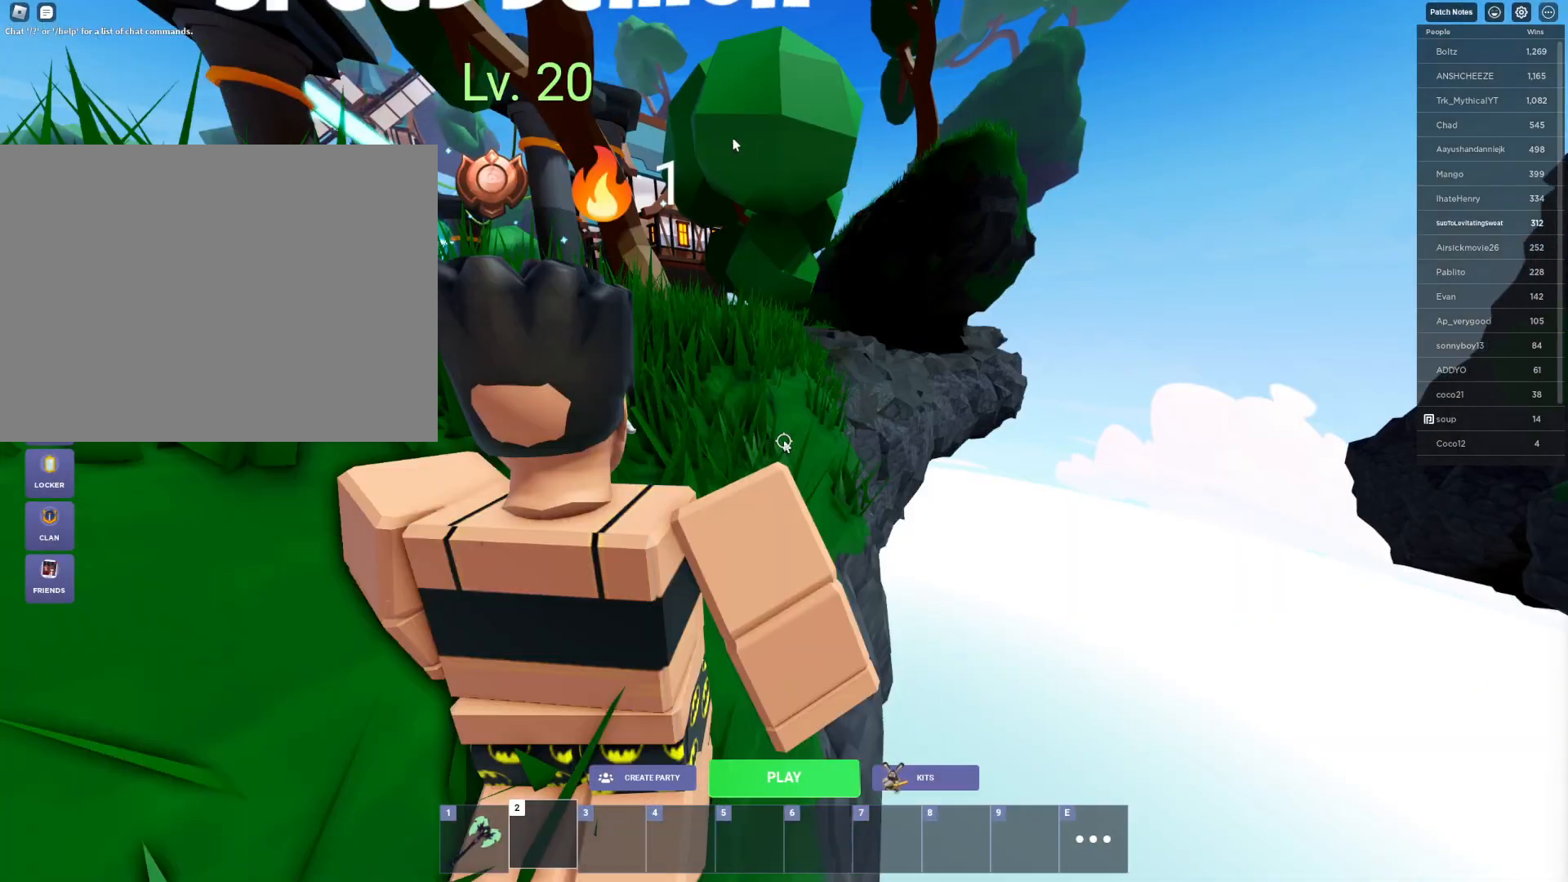
{"keys": ["shift"], "mouse": ["right"], "mouse_move": "still", "events": [[50, "mouse_right", "down"], [183, "ctrl", "up"], [183, "s", "down"], [367, "s", "up"]]}
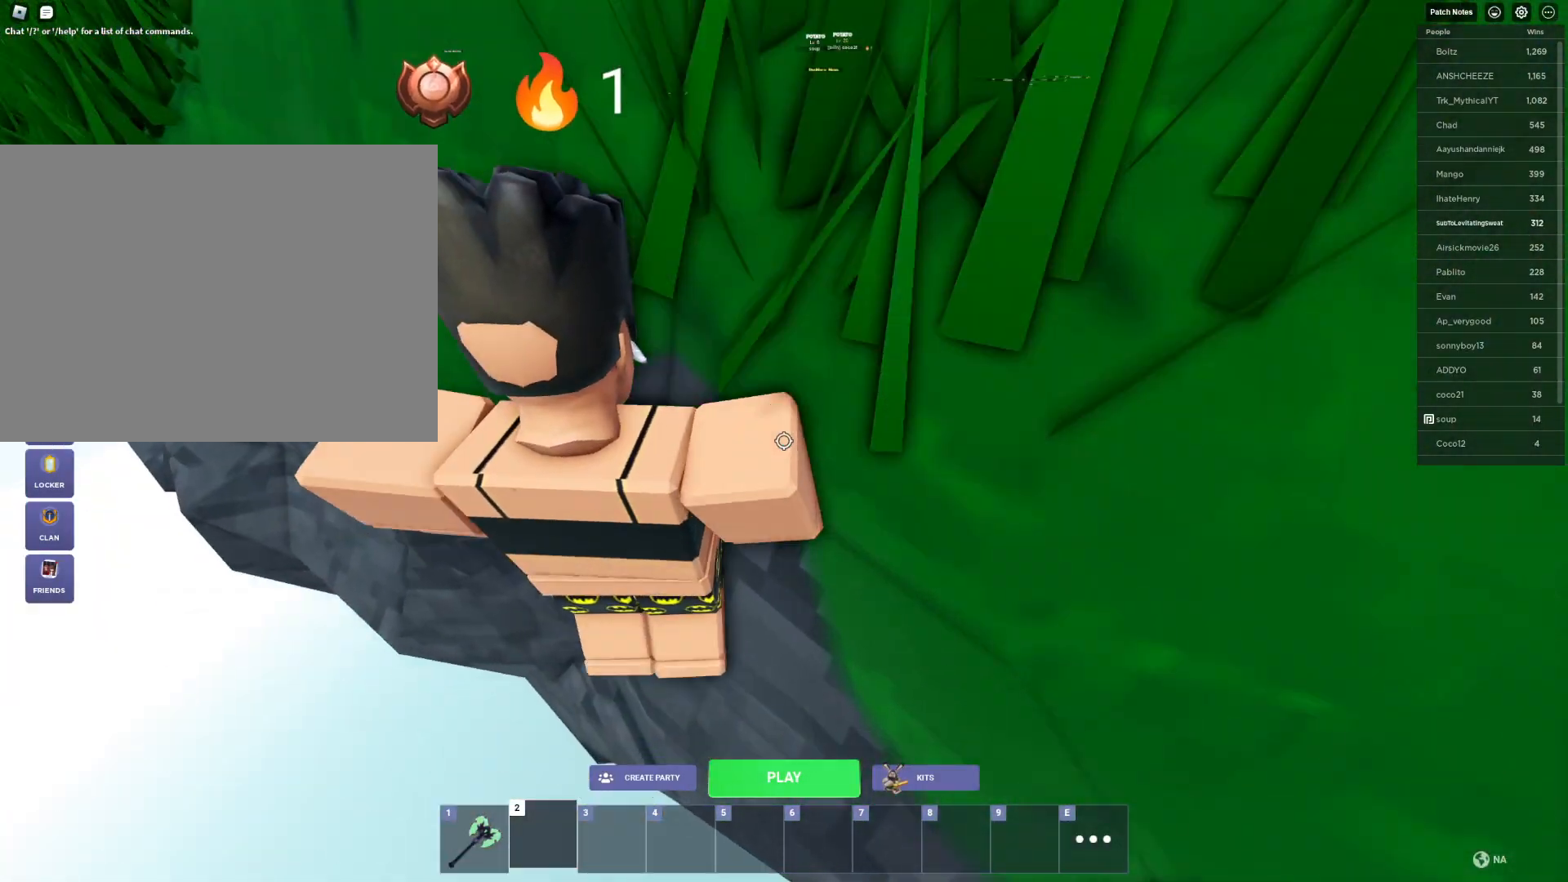
{"keys": ["ctrl", "shift"], "mouse": ["right"], "mouse_move": "still", "events": [[333, "ctrl", "down"], [383, "mouse_right", "up"], [483, "mouse_right", "down"]]}
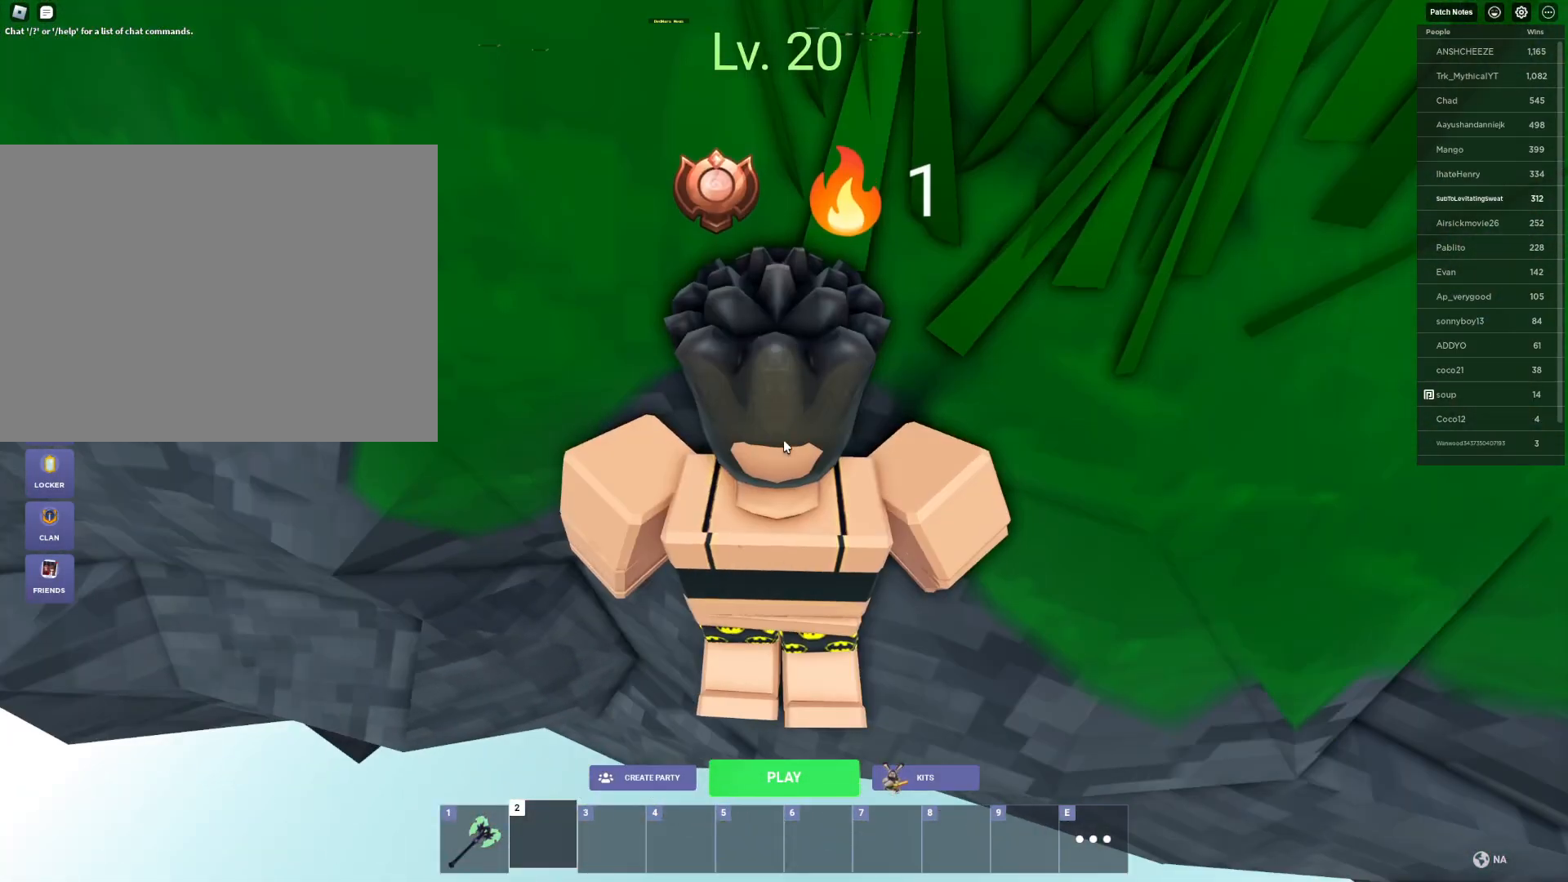
{"keys": ["ctrl", "shift"], "mouse": ["right"], "mouse_move": "still", "events": [[67, "ctrl", "up"], [500, "ctrl", "down"]]}
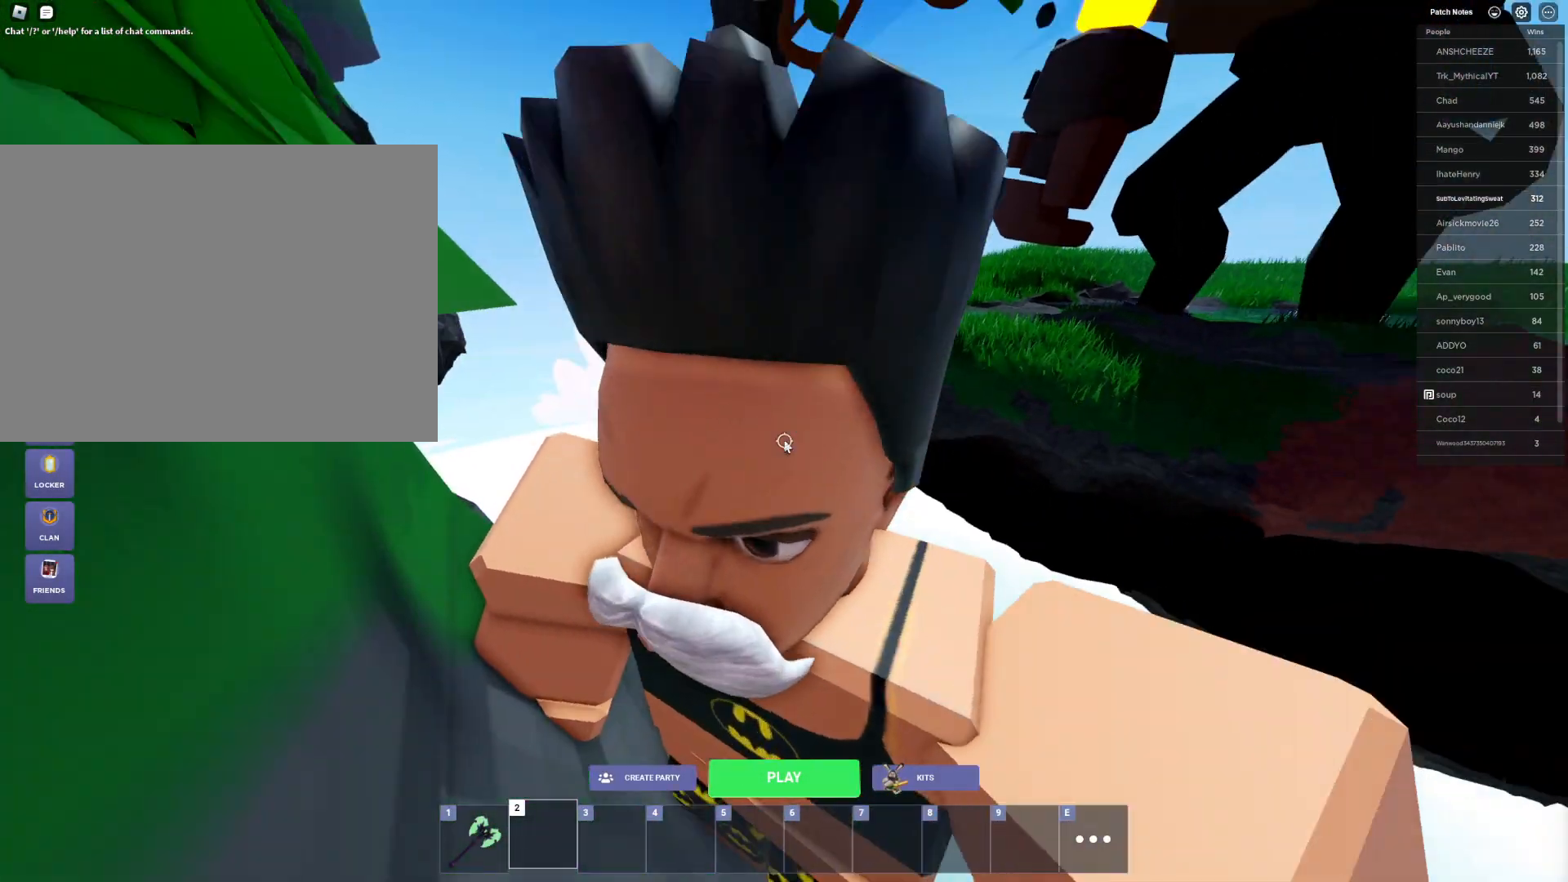
{"keys": ["shift"], "mouse": [], "mouse_move": "still", "events": [[133, "ctrl", "up"], [467, "mouse_right", "up"]]}
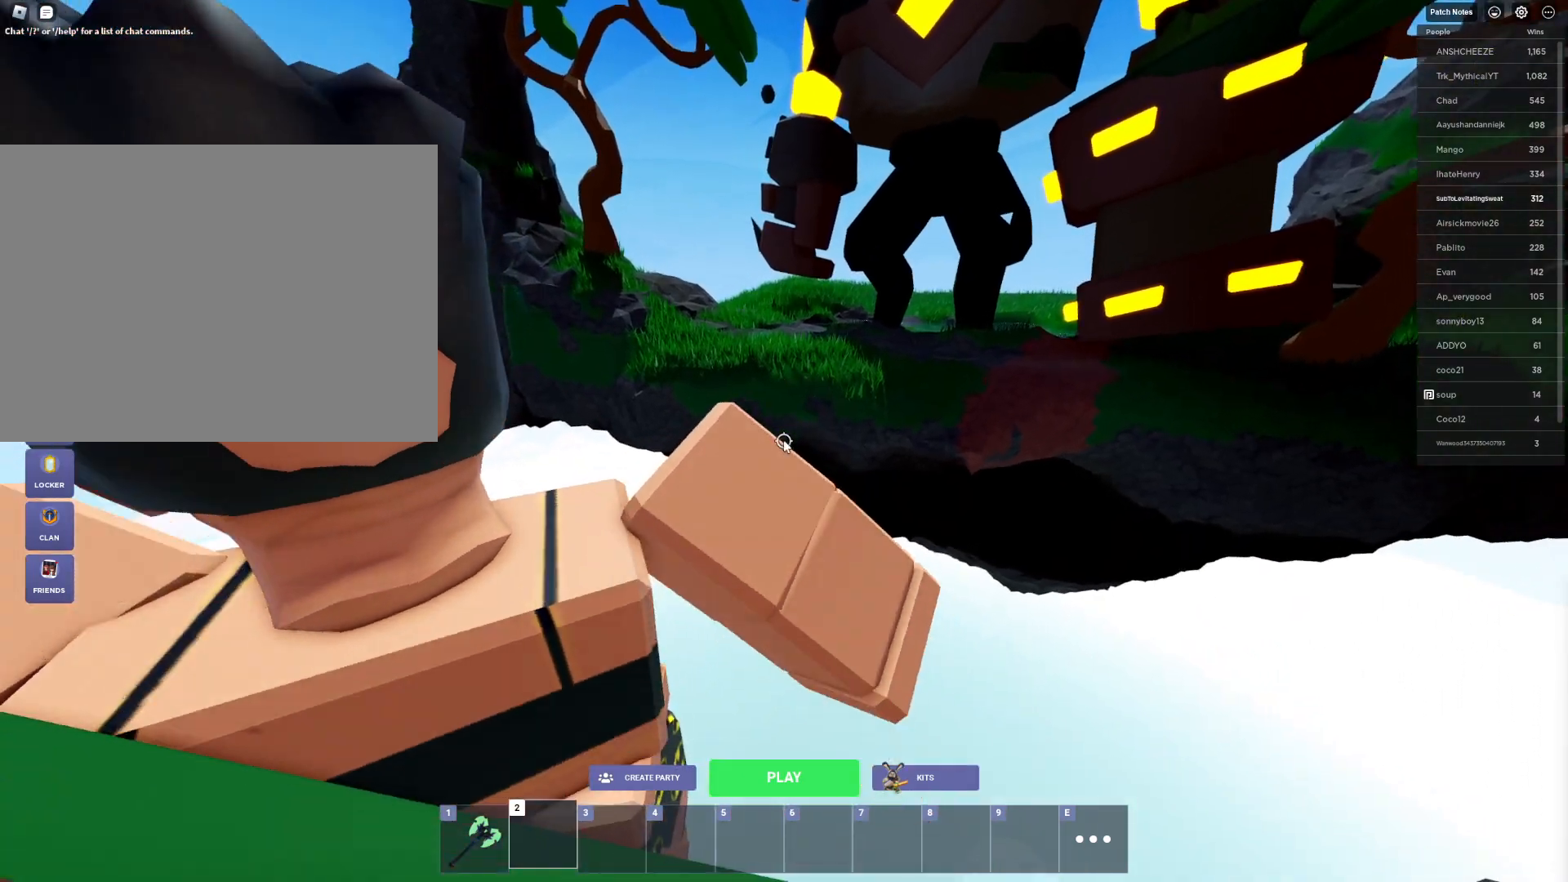
{"keys": ["shift"], "mouse": ["right"], "mouse_move": "still", "events": [[17, "ctrl", "down"], [100, "mouse_right", "down"], [150, "ctrl", "up"]]}
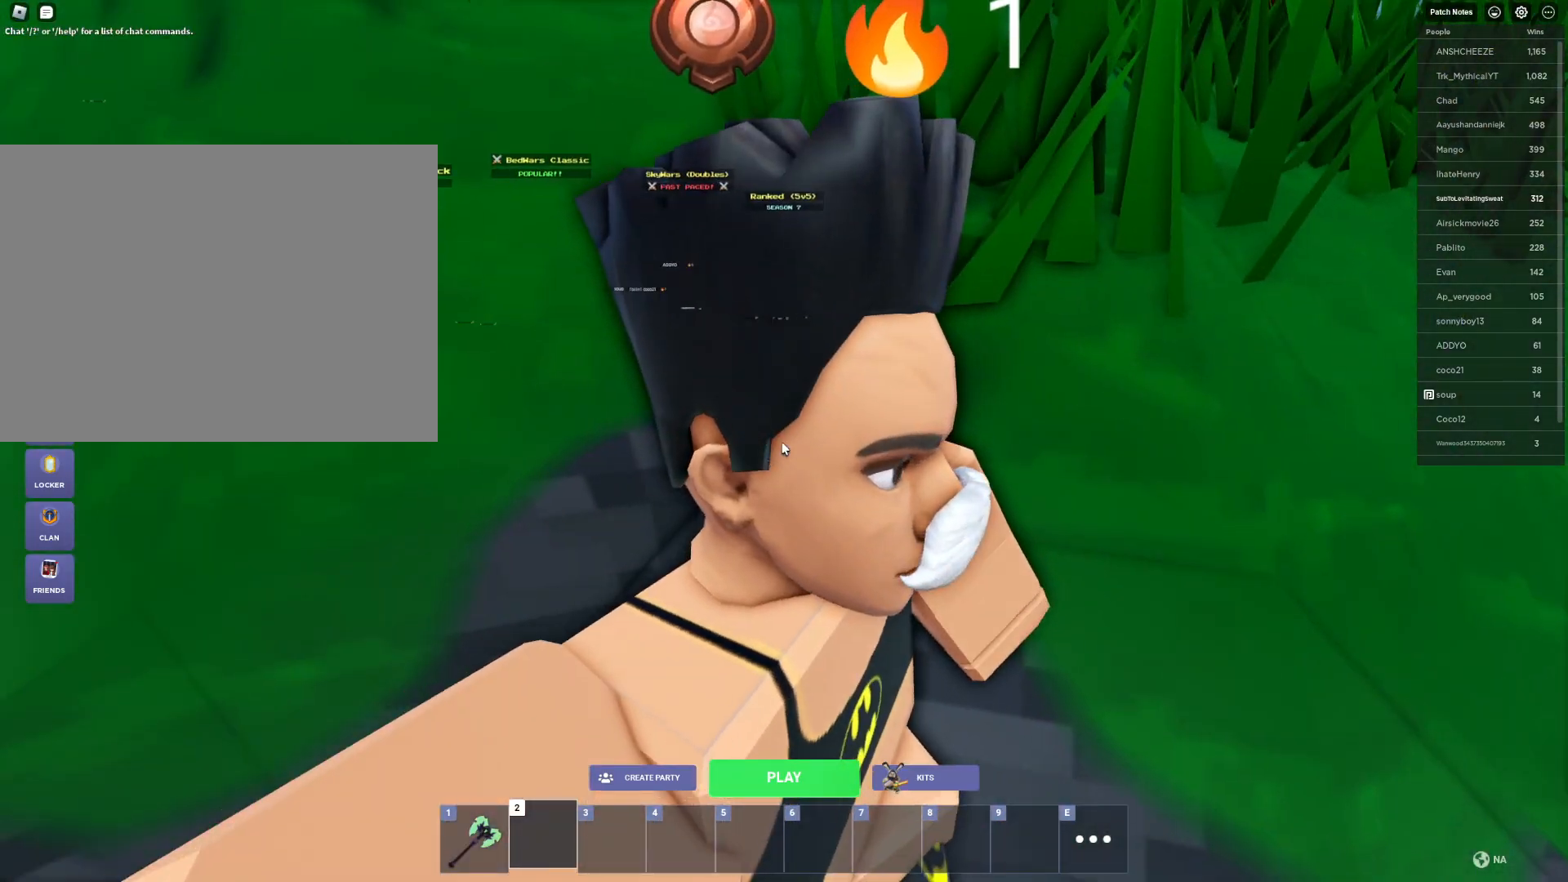
{"keys": ["s", "shift"], "mouse": ["right"], "mouse_move": "still", "events": [[117, "s", "down"], [167, "space", "down"], [383, "space", "up"]]}
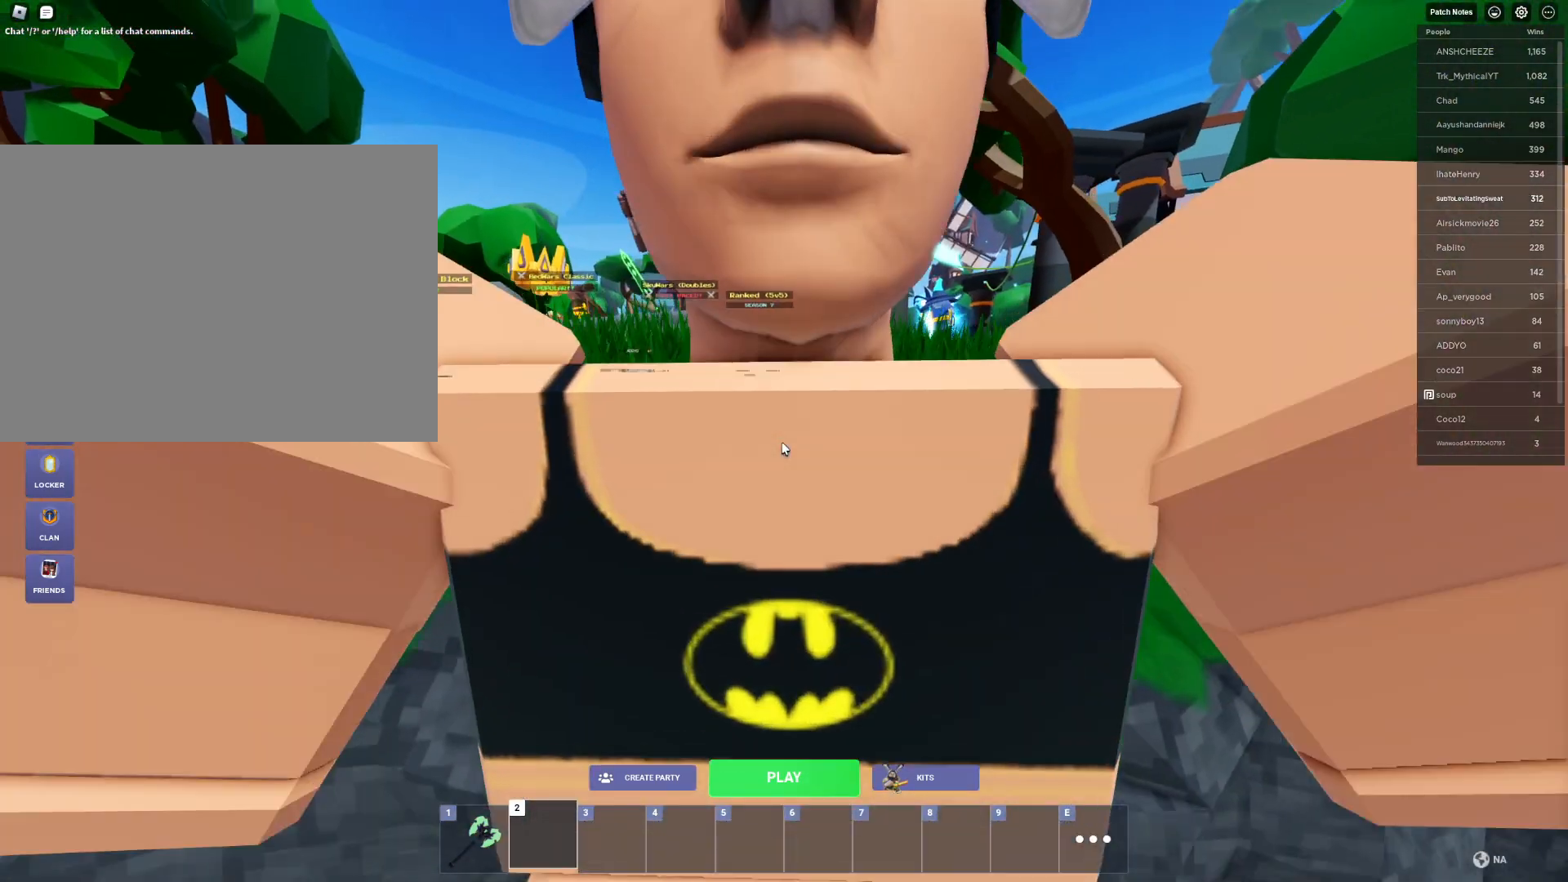
{"keys": ["s", "shift", "space"], "mouse": ["right"], "mouse_move": "still", "events": [[367, "space", "down"]]}